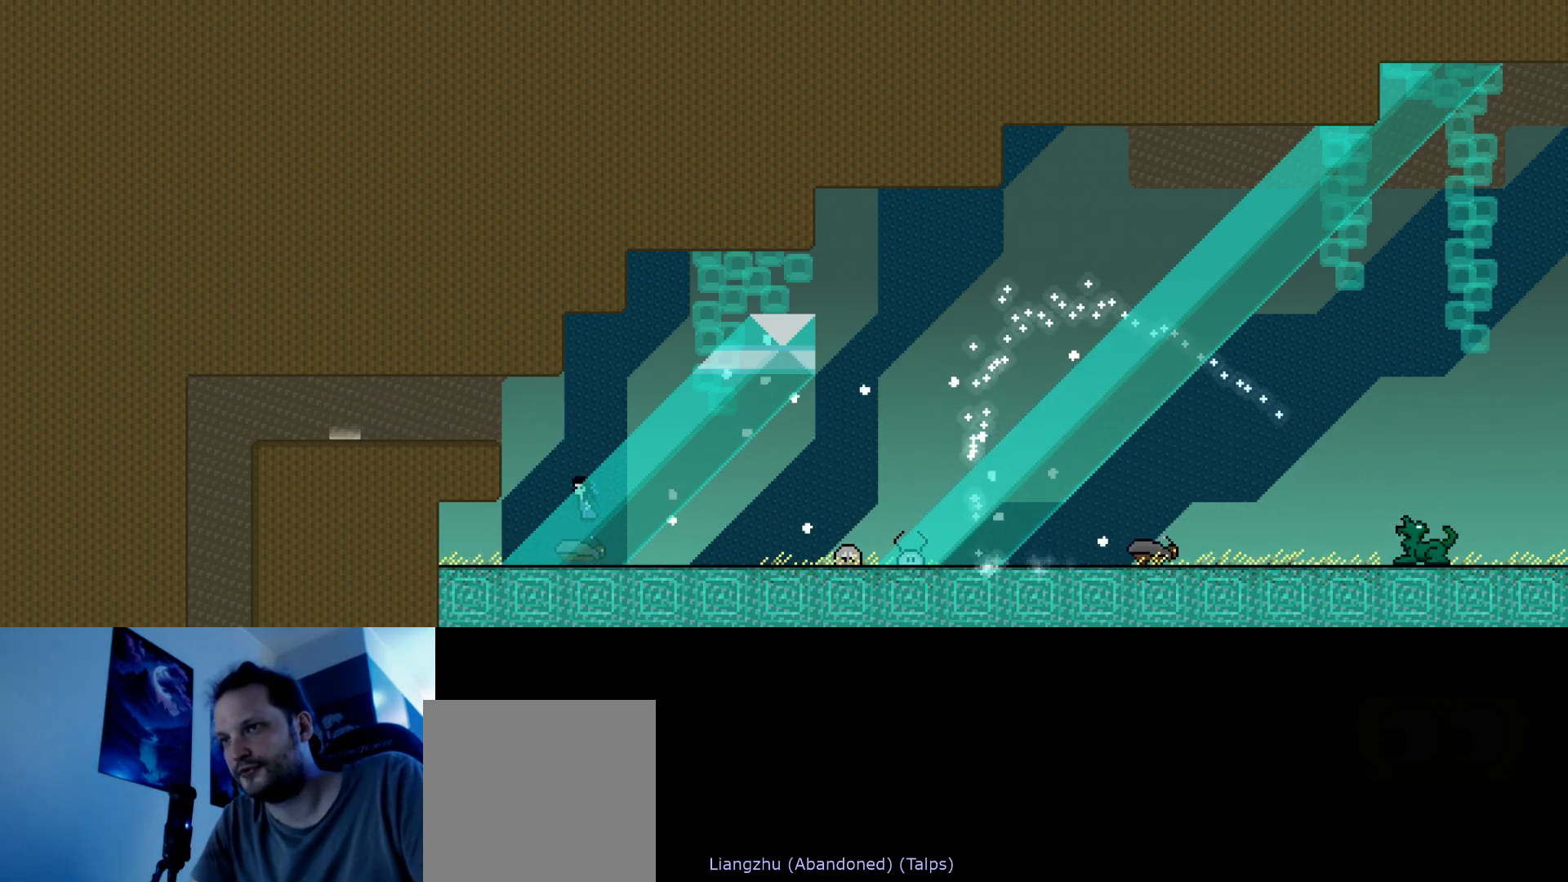
Gameplay with keyboard; each line is a JSON object with the keys held at the frame after it. "events" lists presses ("down") and releases ("up") of "down", "hammer", "horn", "left", "right", "s", "stop" and "up" between this image and that frame as [ms after this image, input, new state], when the widget could be followed in between. No other keys are recorded. Mouse input is not recorded. Key names are as the overlay labels them; some are game actions (e.g. jump) rather than physical keys.
{"keys": [], "events": [[33, "left", "down"], [67, "up", "down"], [317, "s", "up"], [333, "left", "up"], [350, "up", "up"]]}
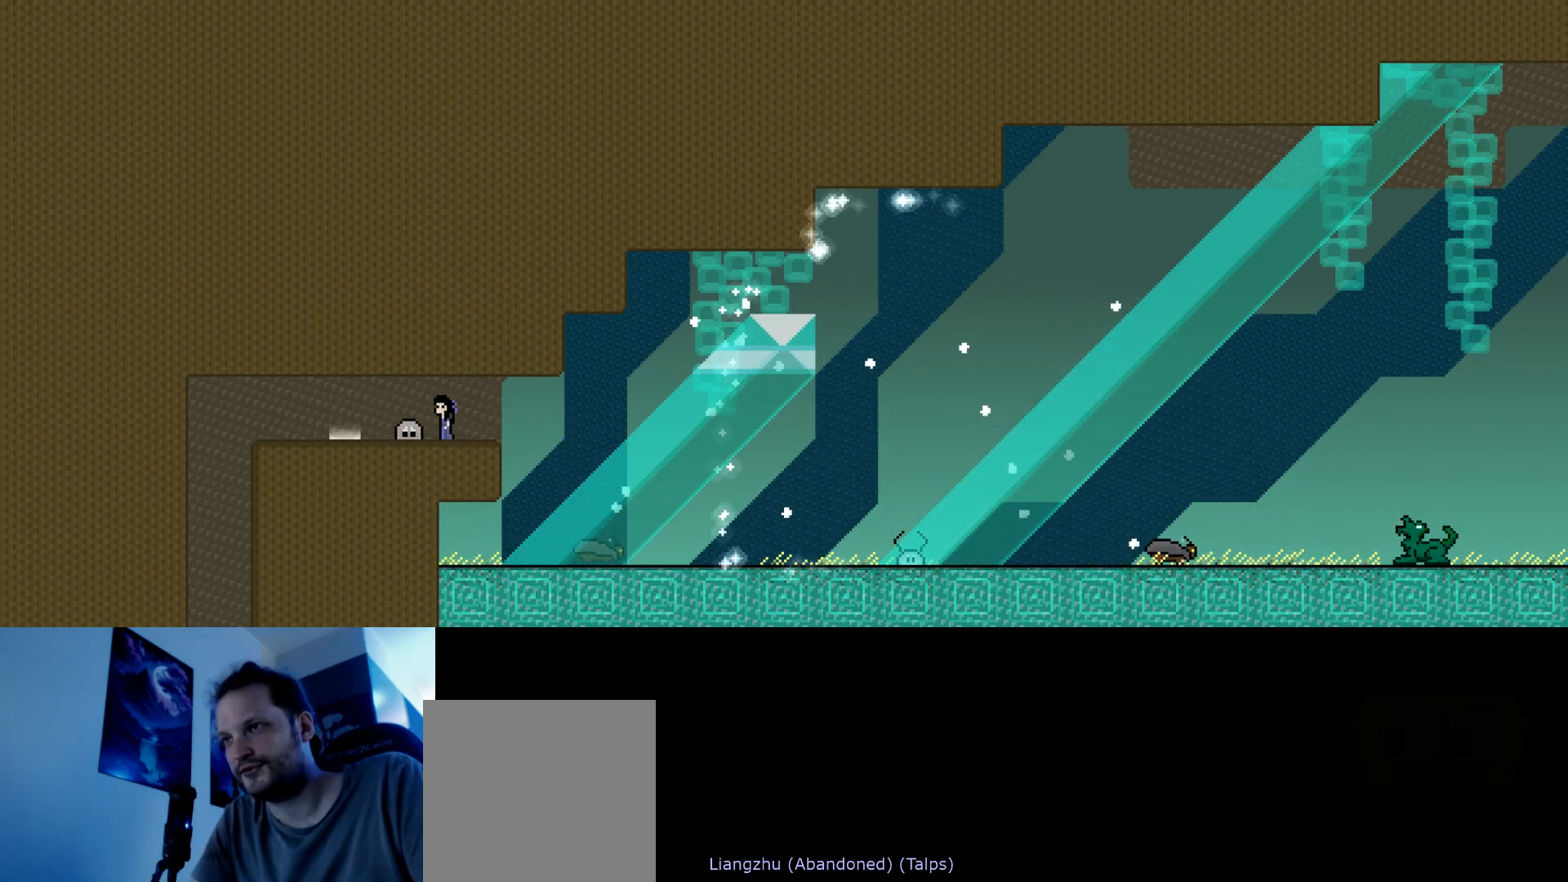
{"keys": ["left"], "events": [[400, "left", "down"]]}
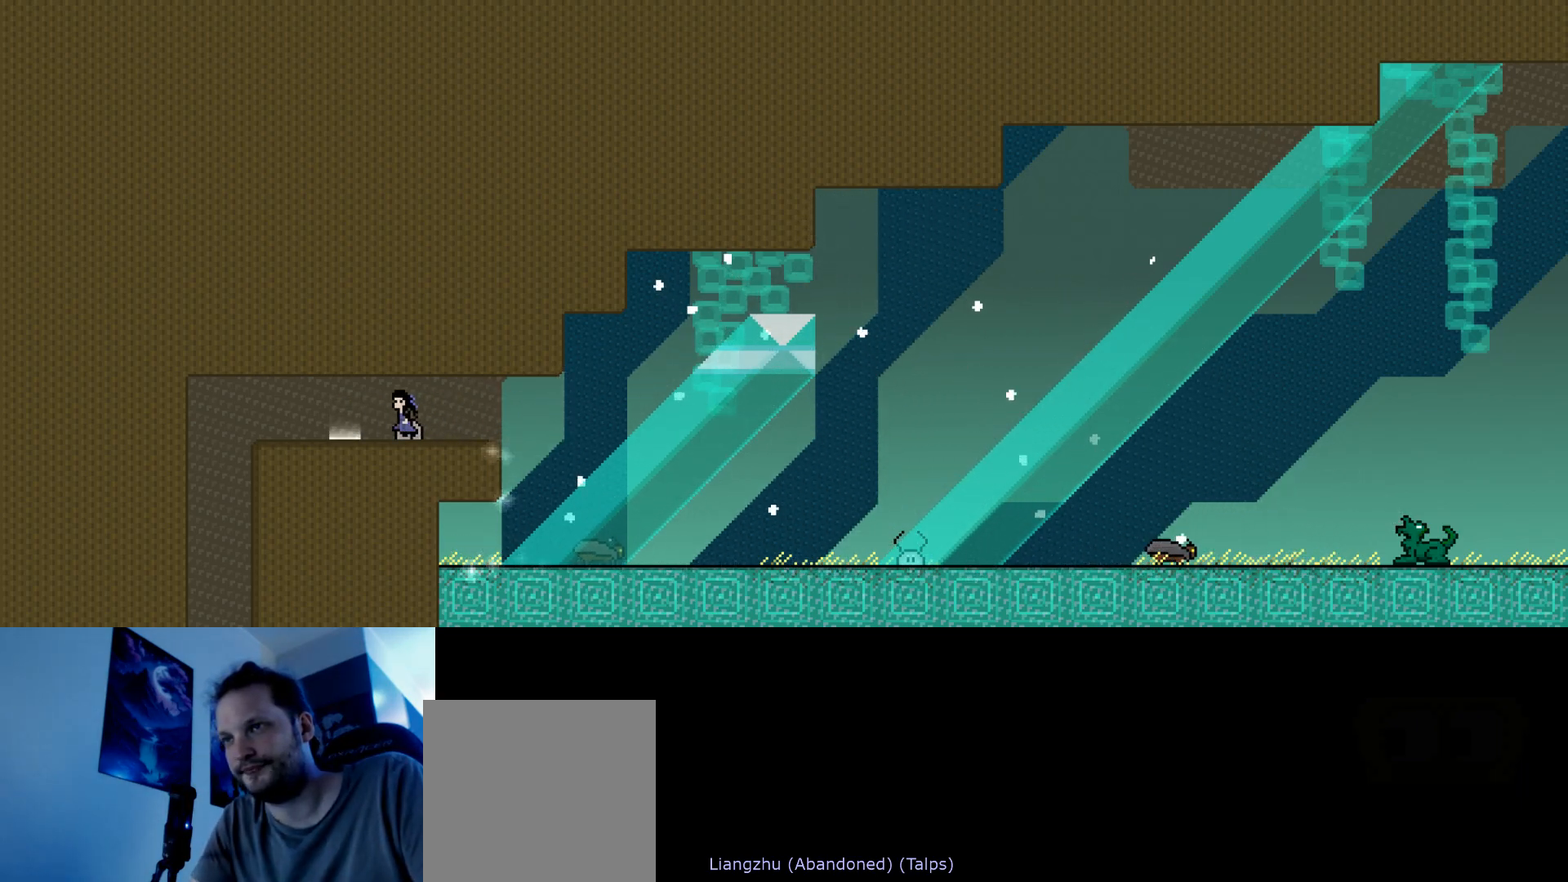
{"keys": ["right", "s"], "events": [[33, "left", "up"], [100, "right", "down"], [467, "s", "down"]]}
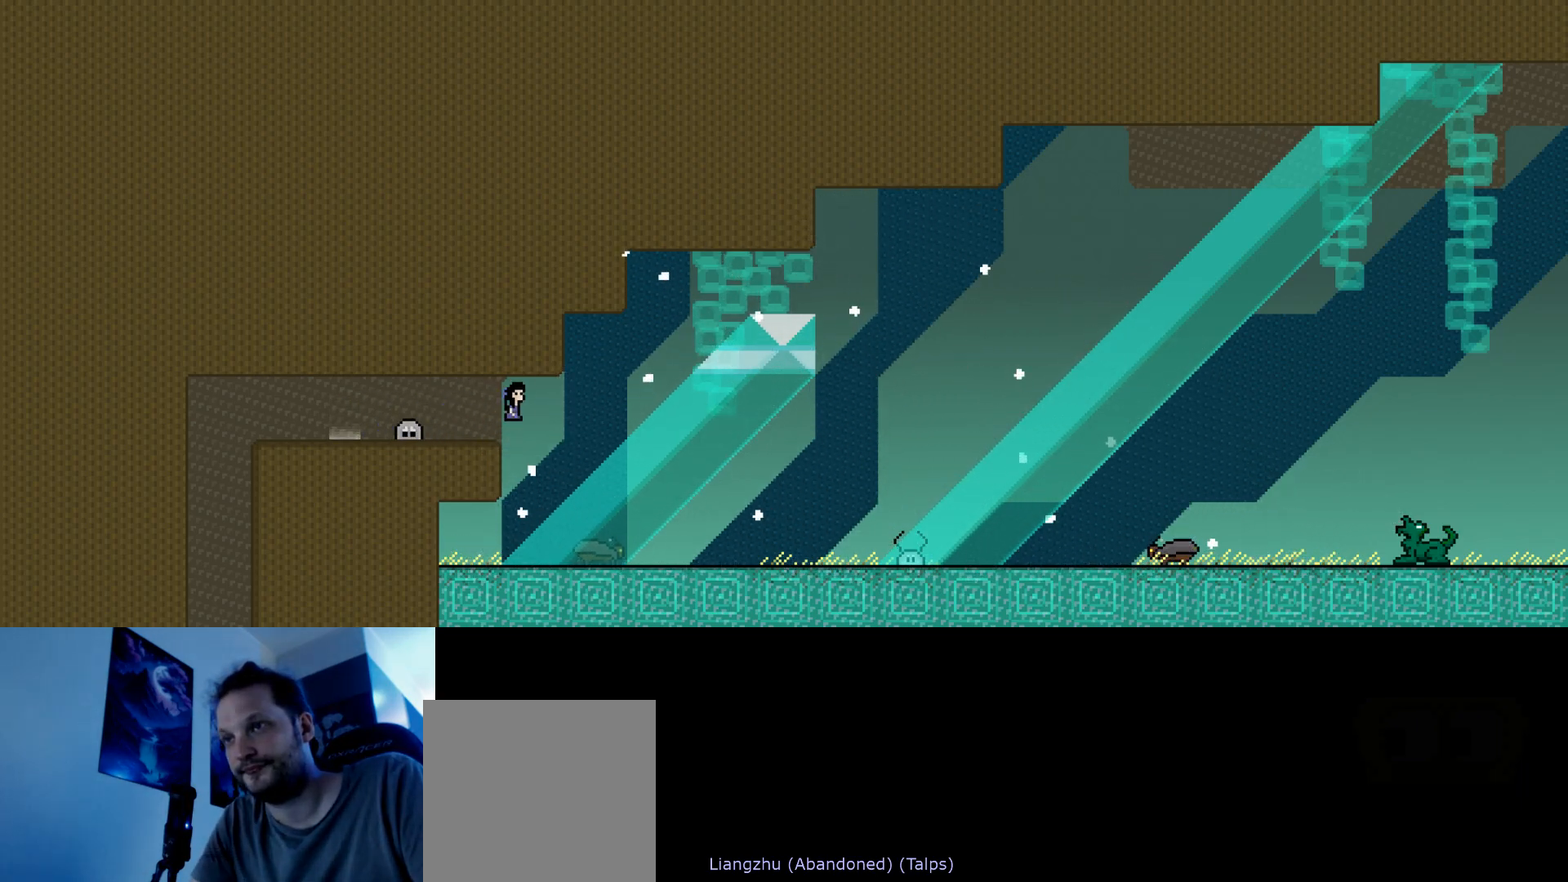
{"keys": ["right", "s"], "events": [[100, "s", "up"], [133, "right", "up"], [350, "right", "down"], [450, "s", "down"]]}
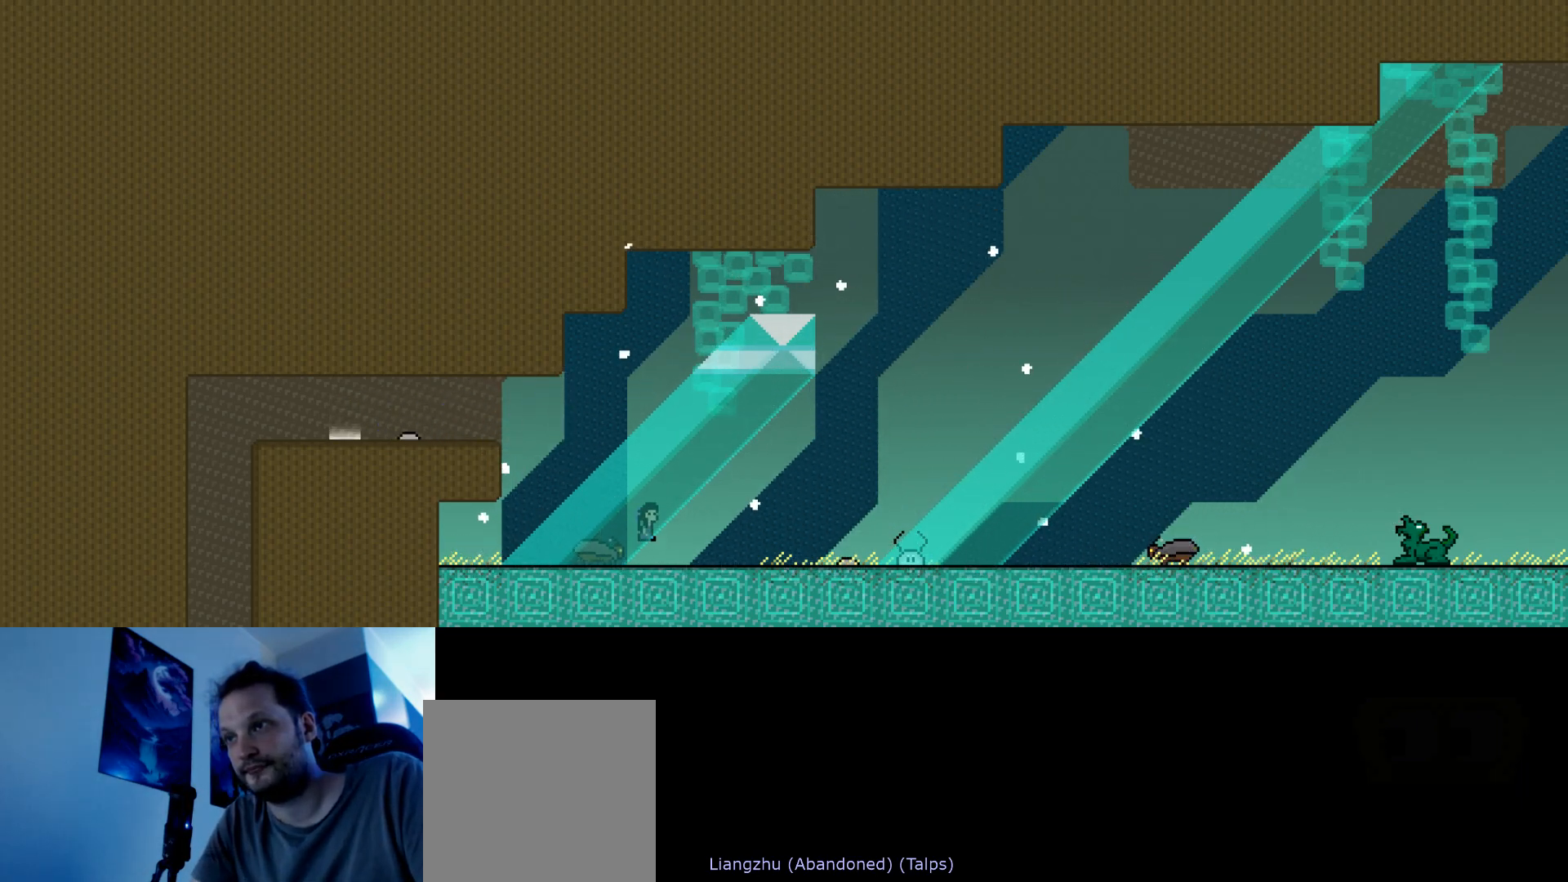
{"keys": [], "events": [[367, "s", "up"], [400, "right", "up"]]}
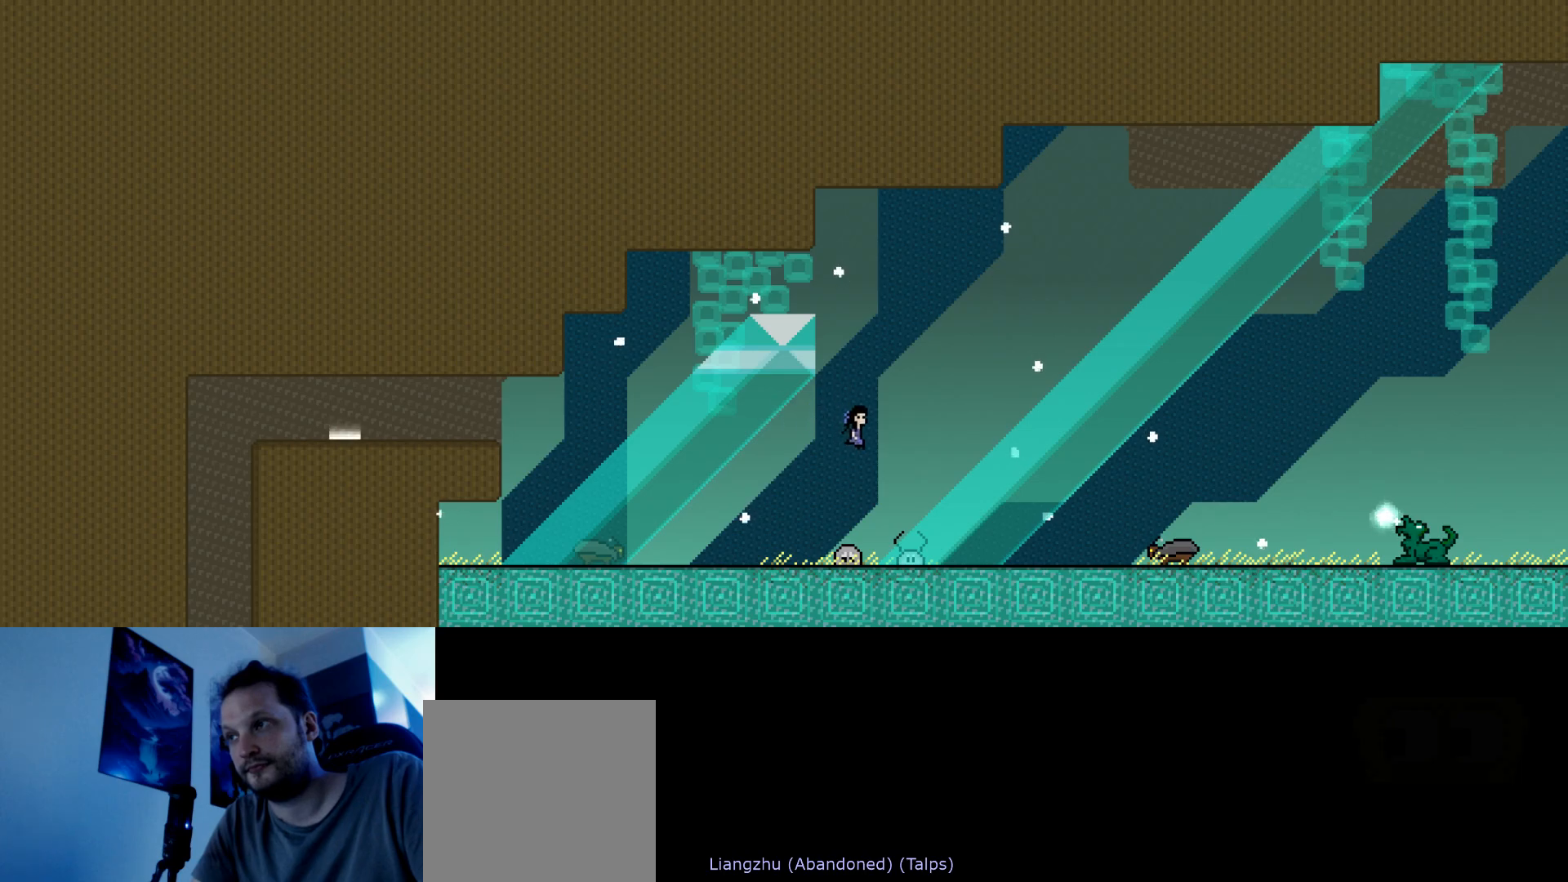
{"keys": [], "events": []}
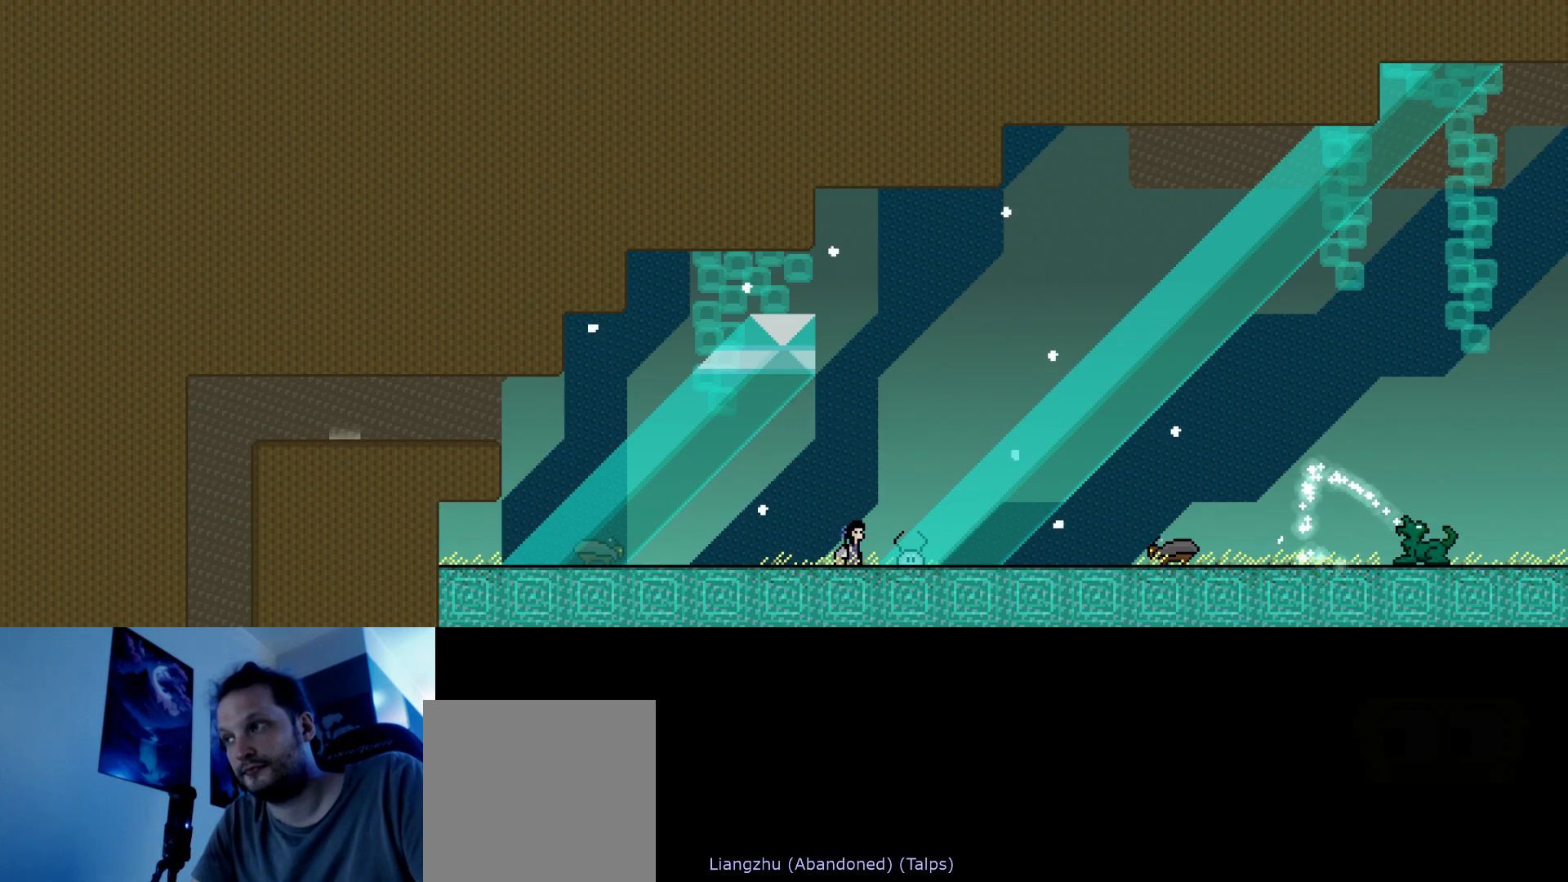
{"keys": ["left", "s"], "events": [[183, "s", "down"], [333, "left", "down"]]}
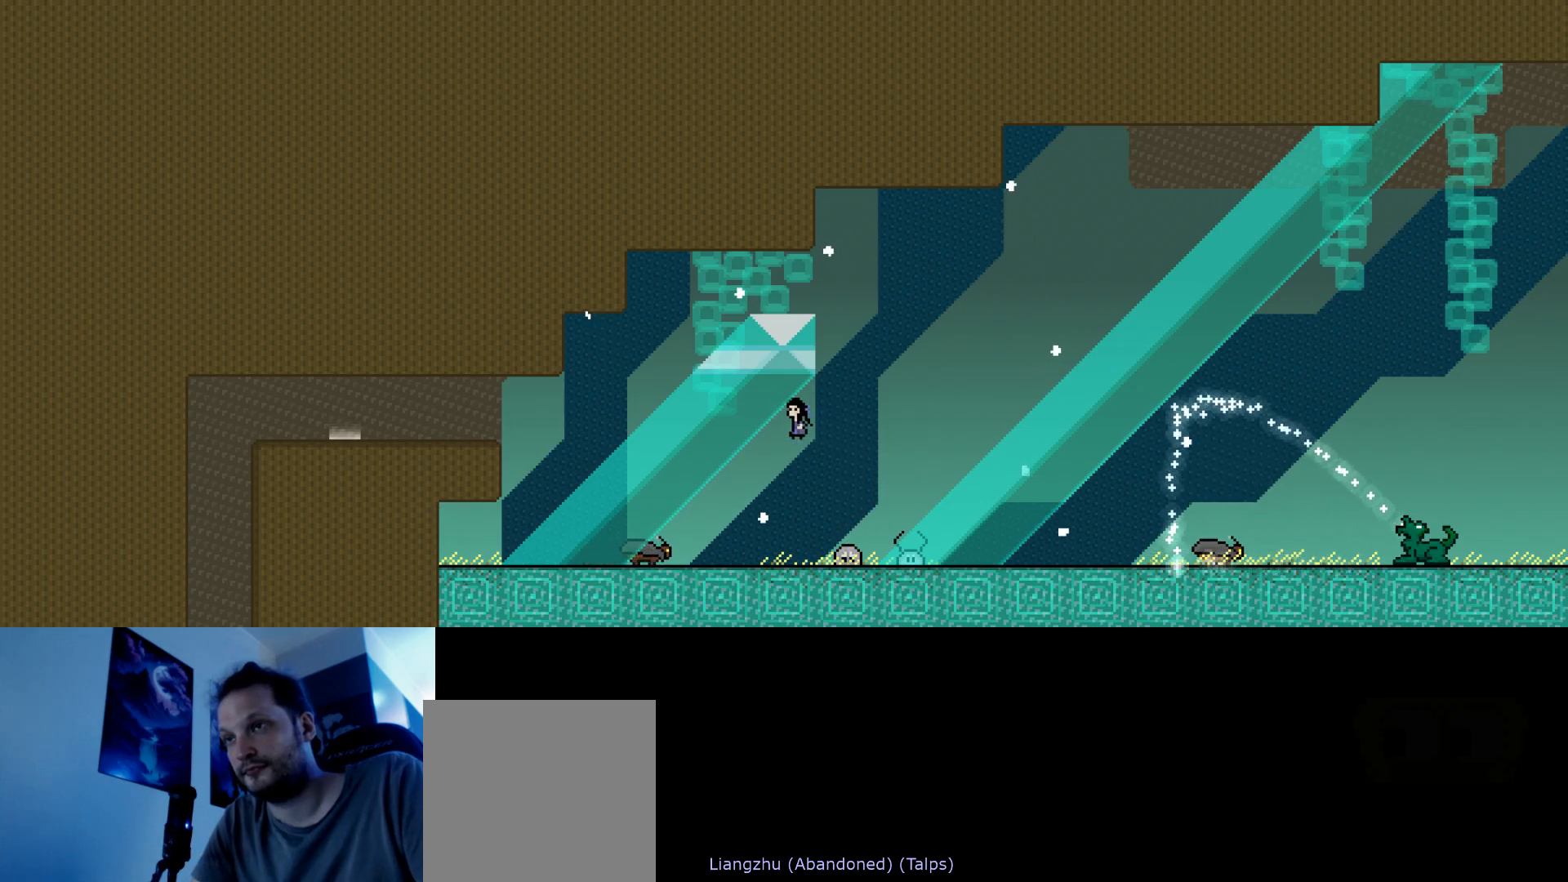
{"keys": ["s"], "events": [[150, "s", "up"], [350, "left", "up"], [500, "s", "down"]]}
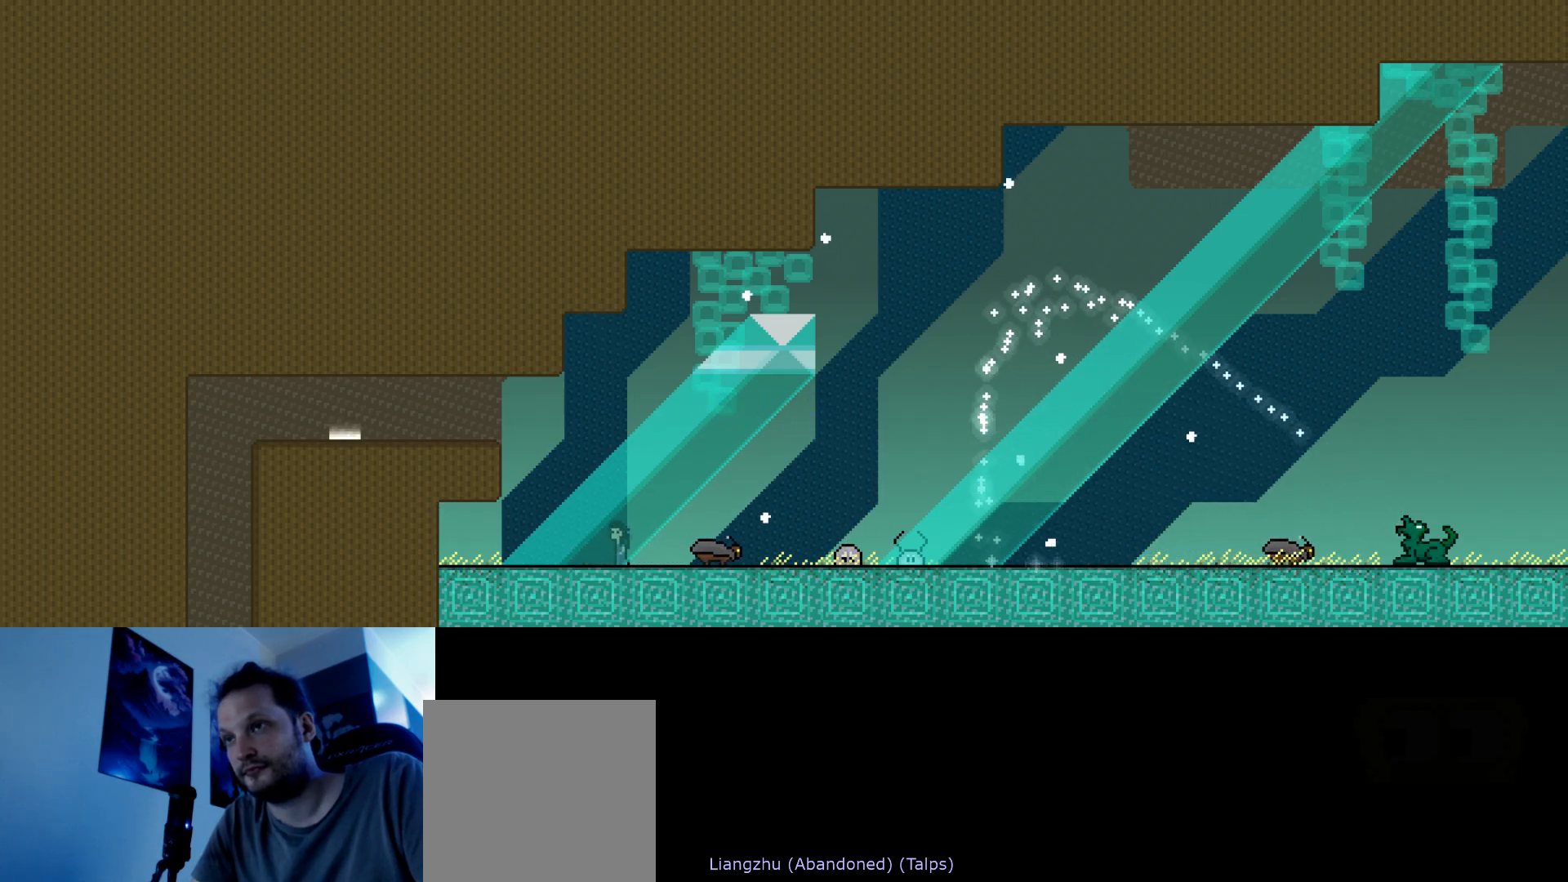
{"keys": ["left", "s", "up"], "events": [[100, "left", "down"], [100, "up", "down"]]}
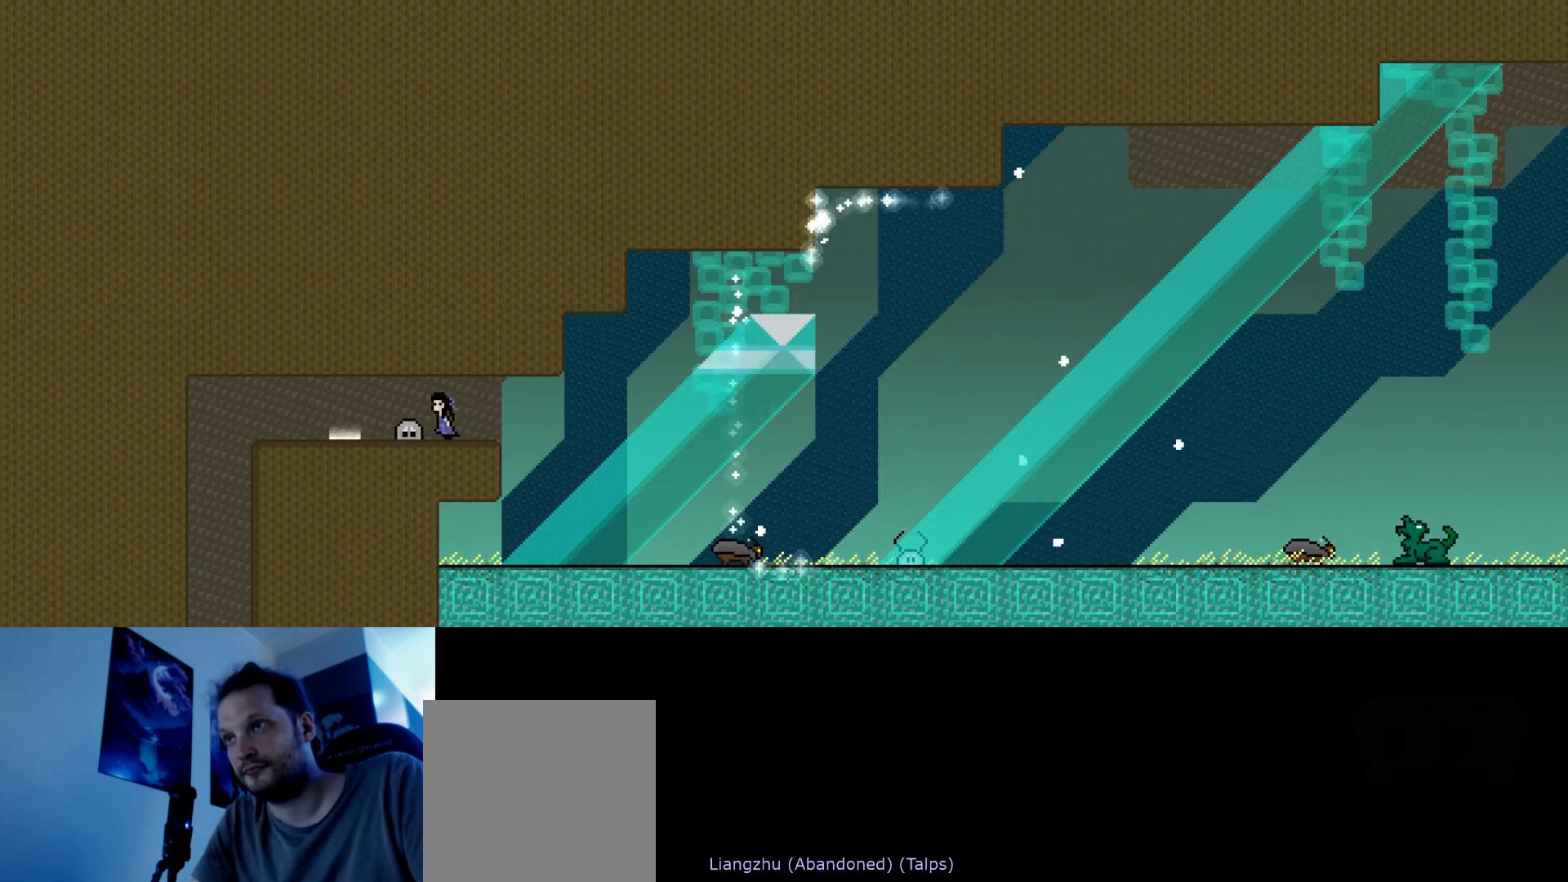
{"keys": [], "events": [[33, "s", "up"], [33, "up", "up"], [67, "left", "up"]]}
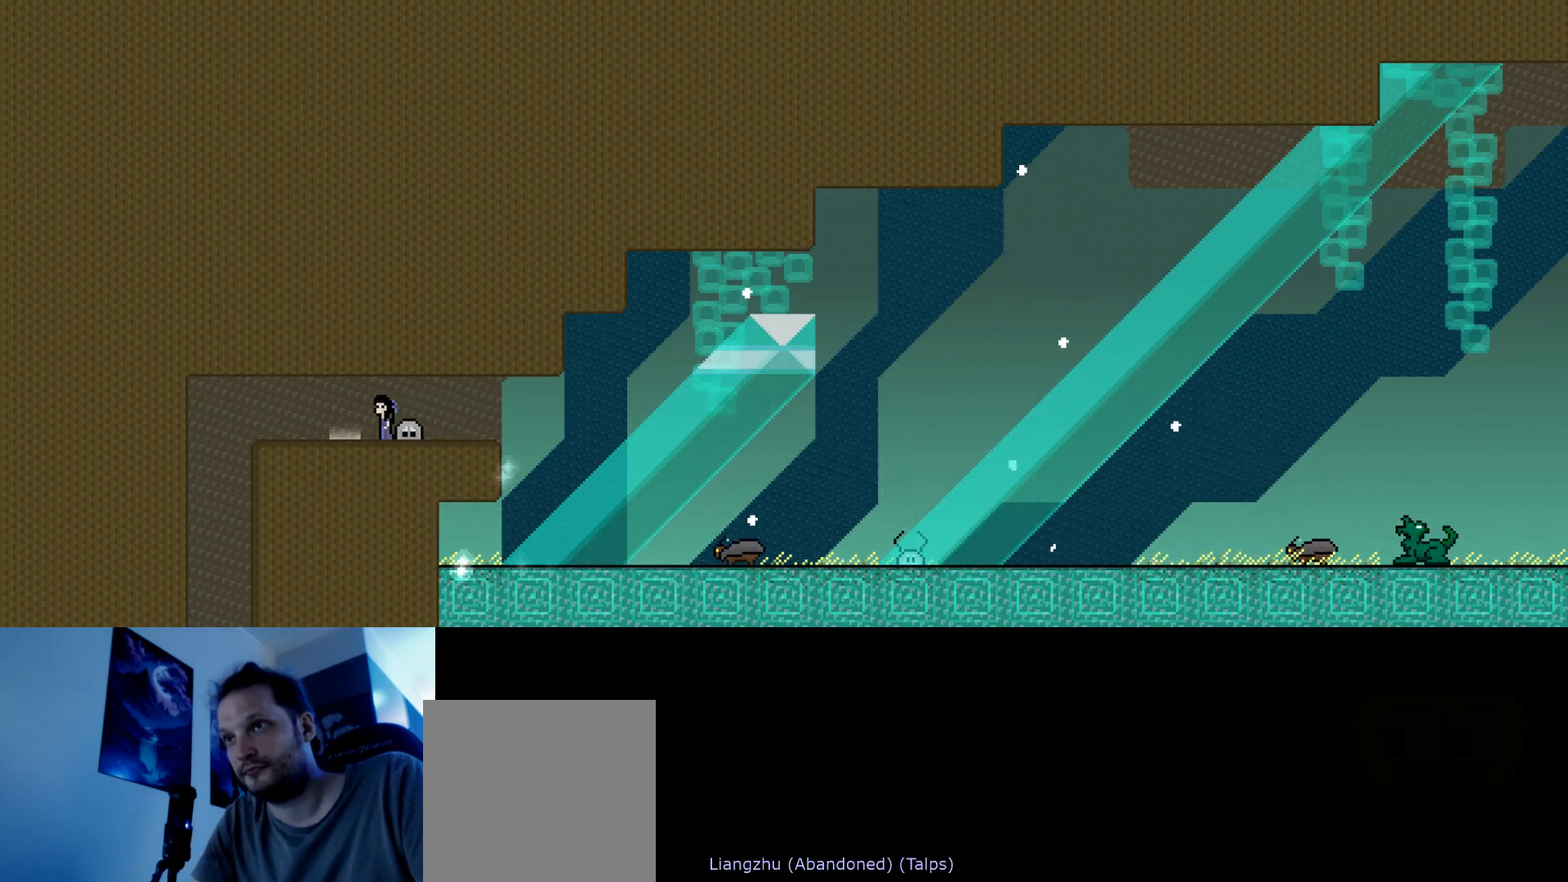
{"keys": ["right"], "events": [[33, "right", "down"]]}
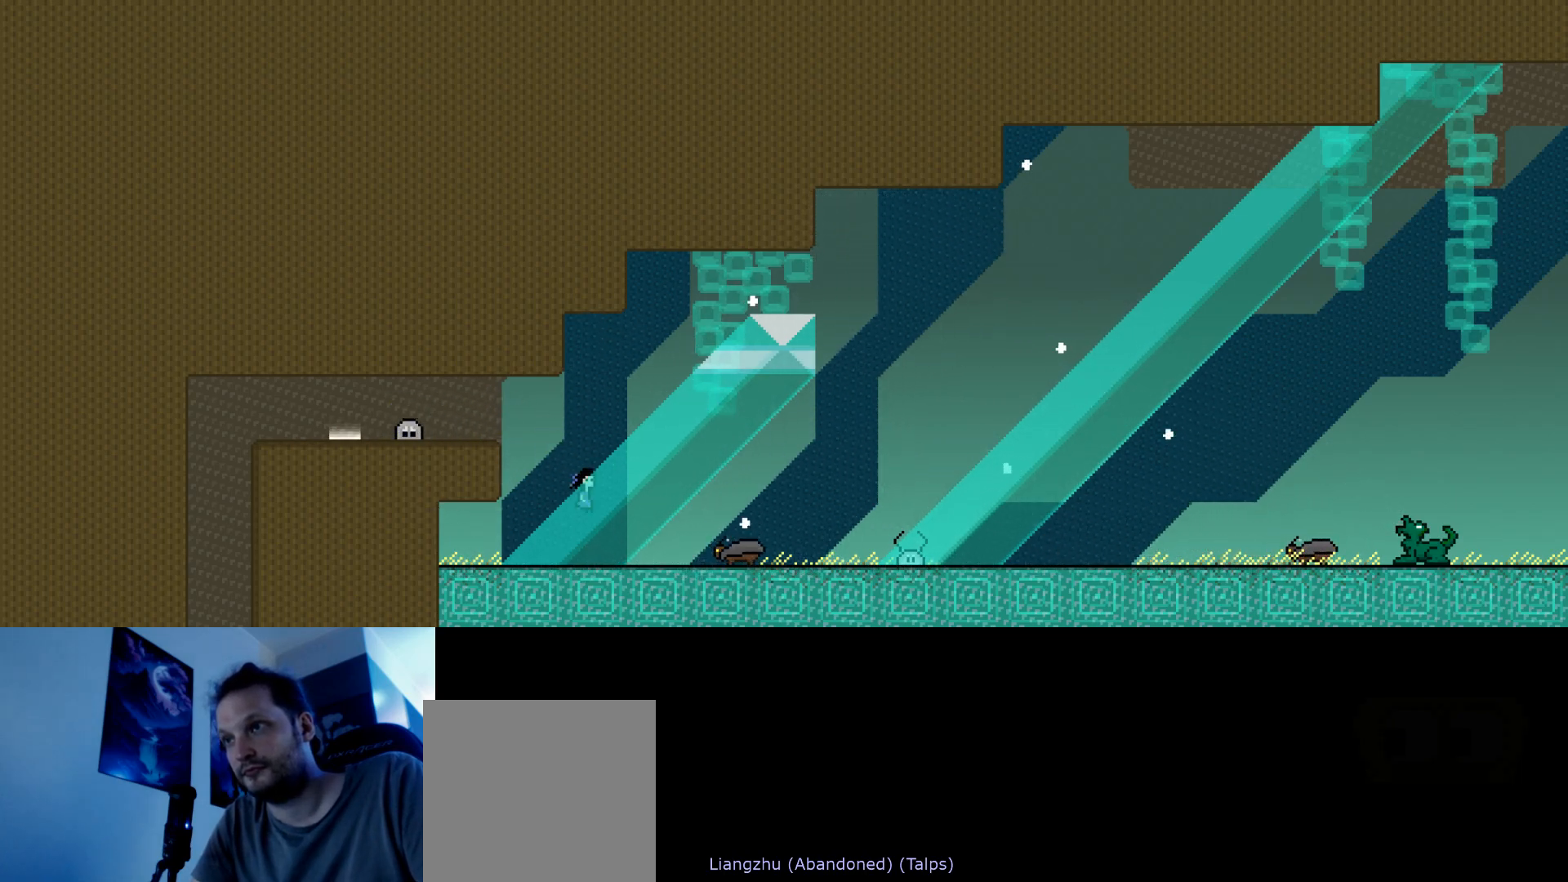
{"keys": ["right"], "events": [[83, "s", "down"], [283, "s", "up"]]}
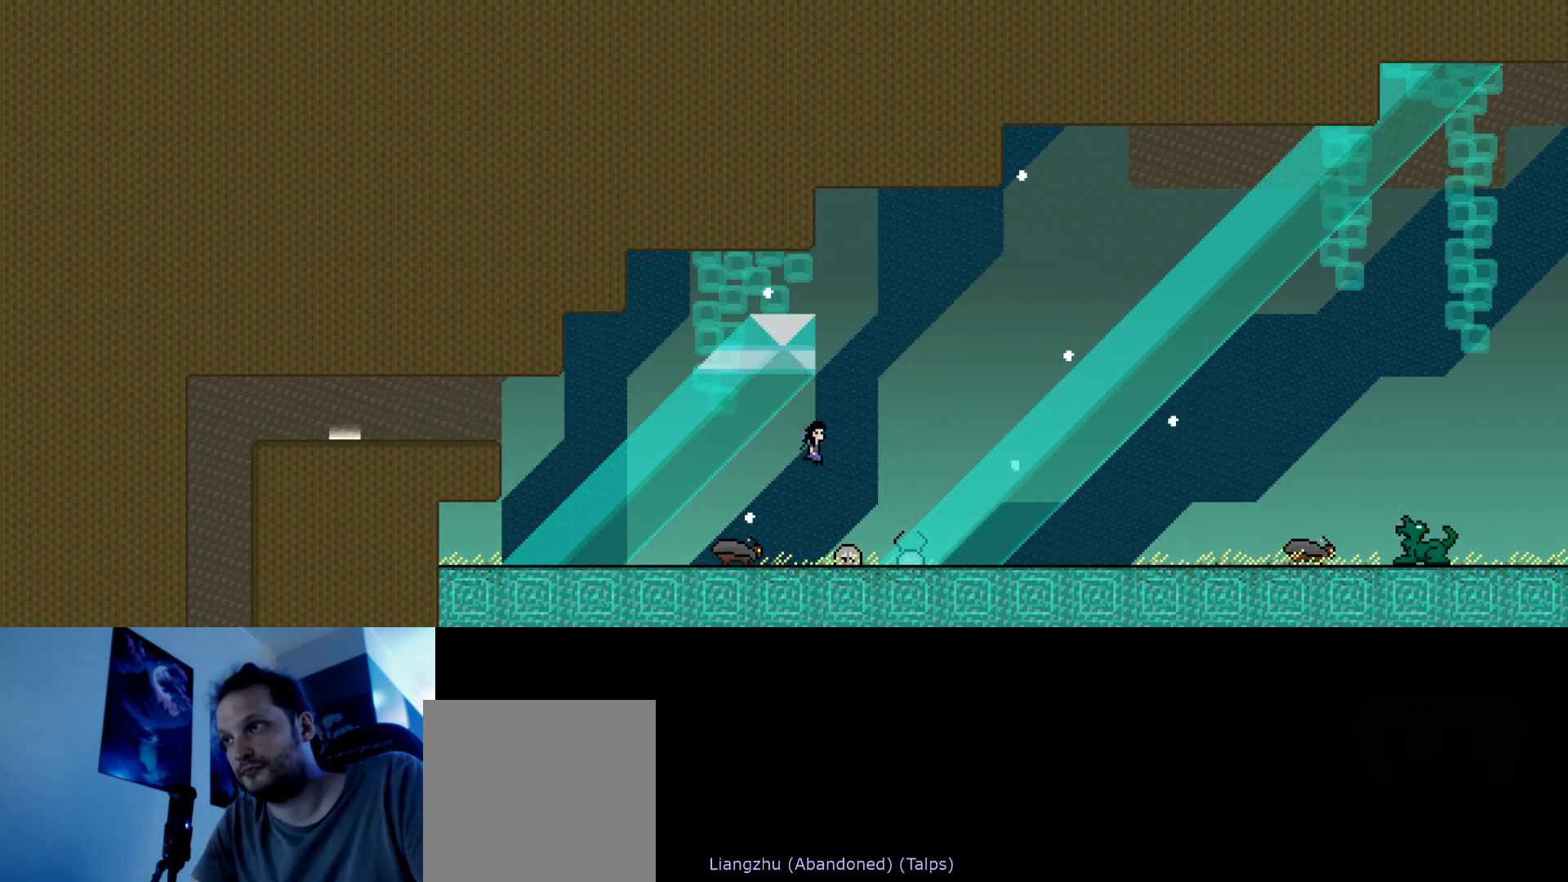
{"keys": ["right"], "events": []}
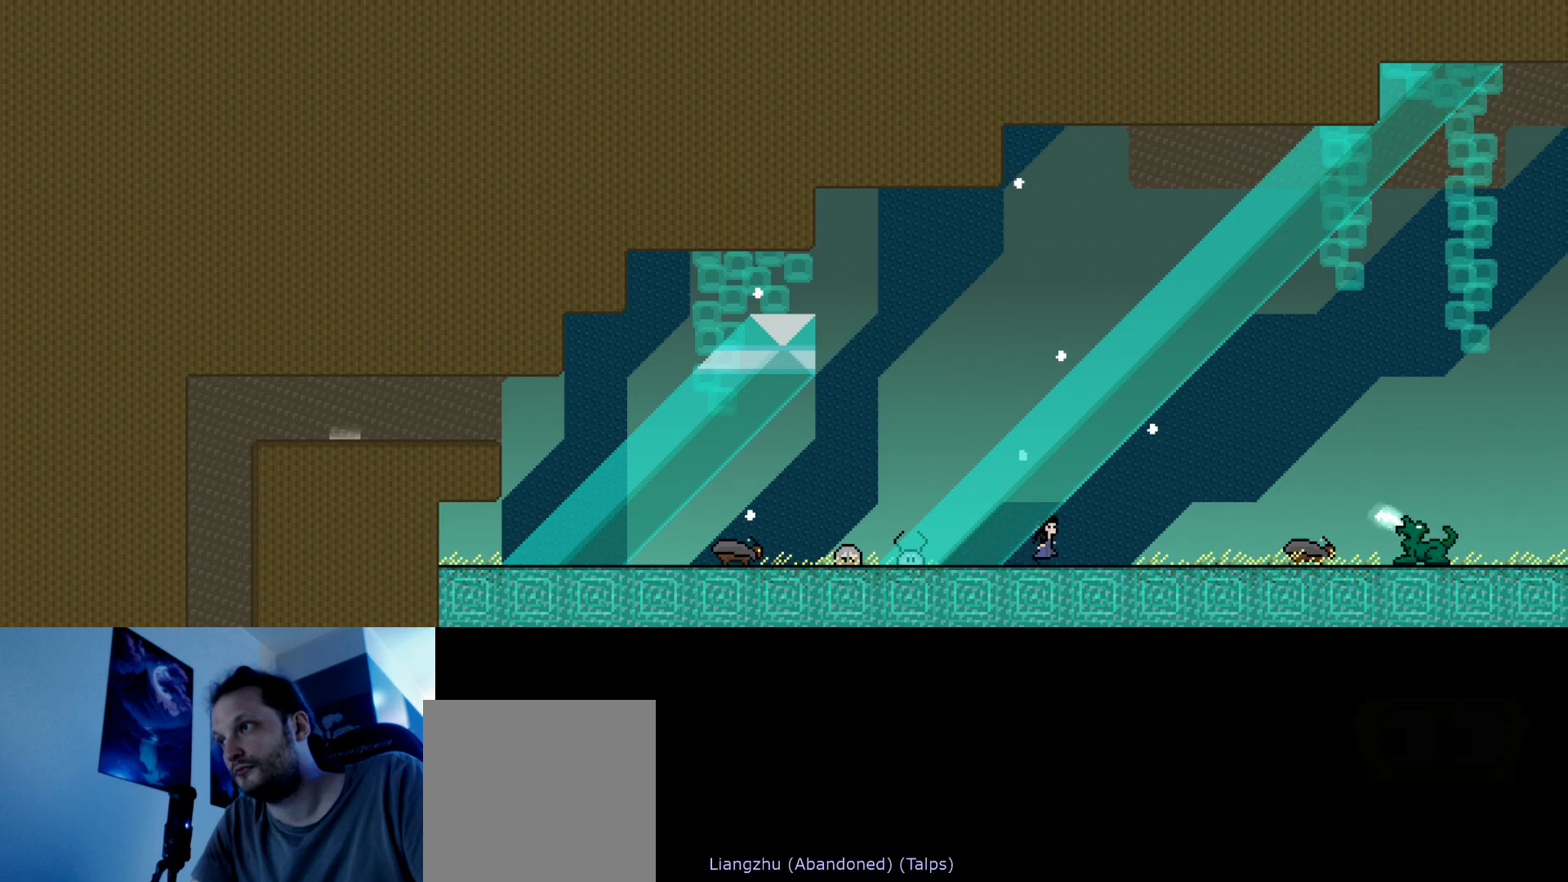
{"keys": ["right", "s"], "events": [[167, "s", "down"], [333, "s", "up"], [383, "s", "down"]]}
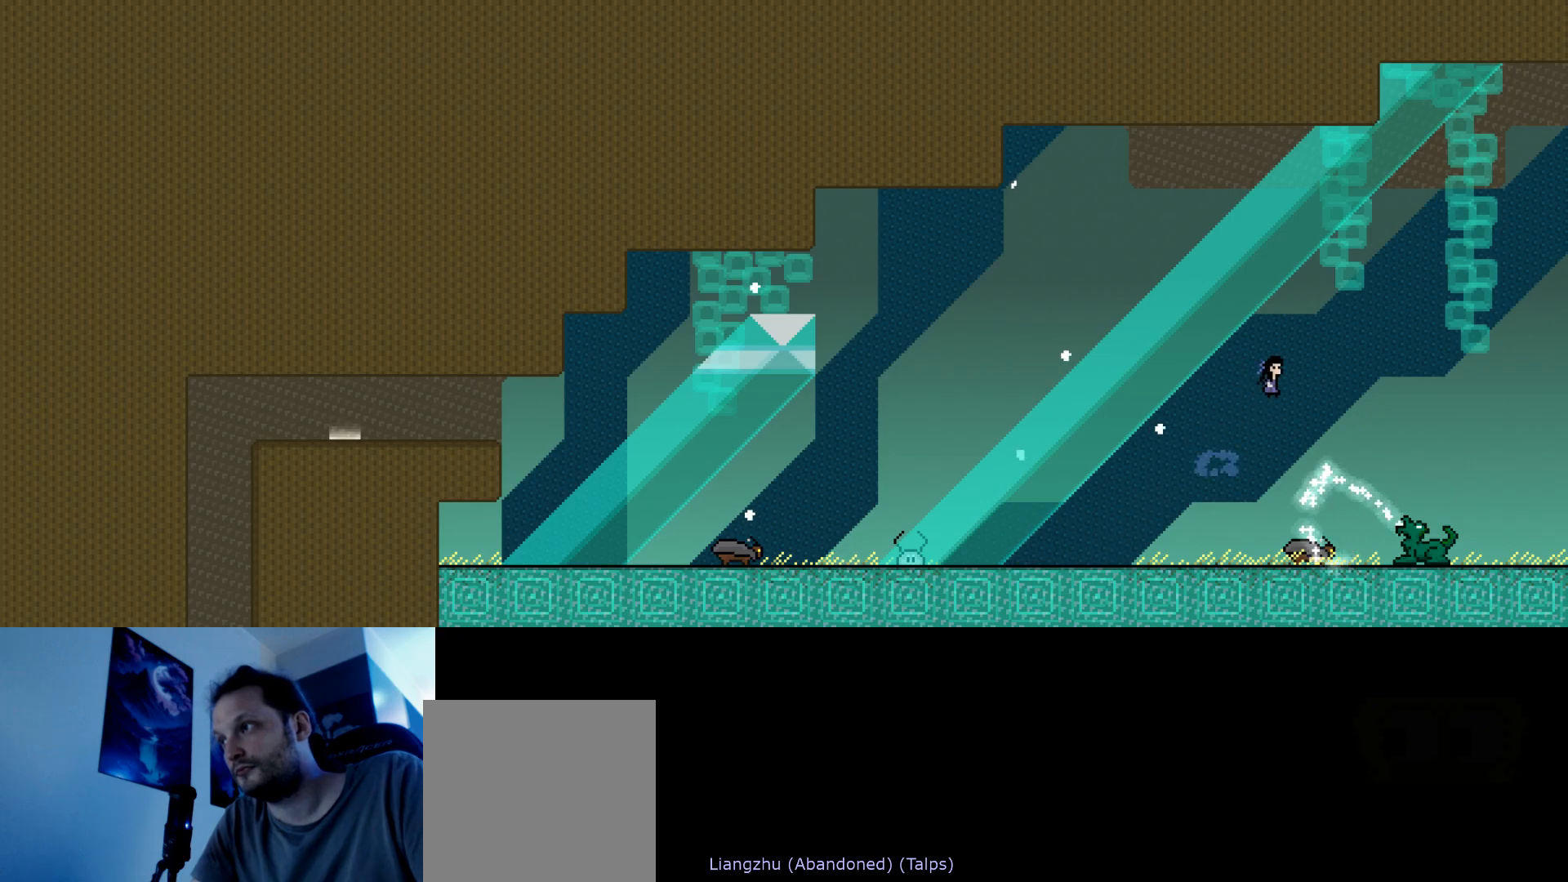
{"keys": ["right"], "events": [[283, "s", "up"]]}
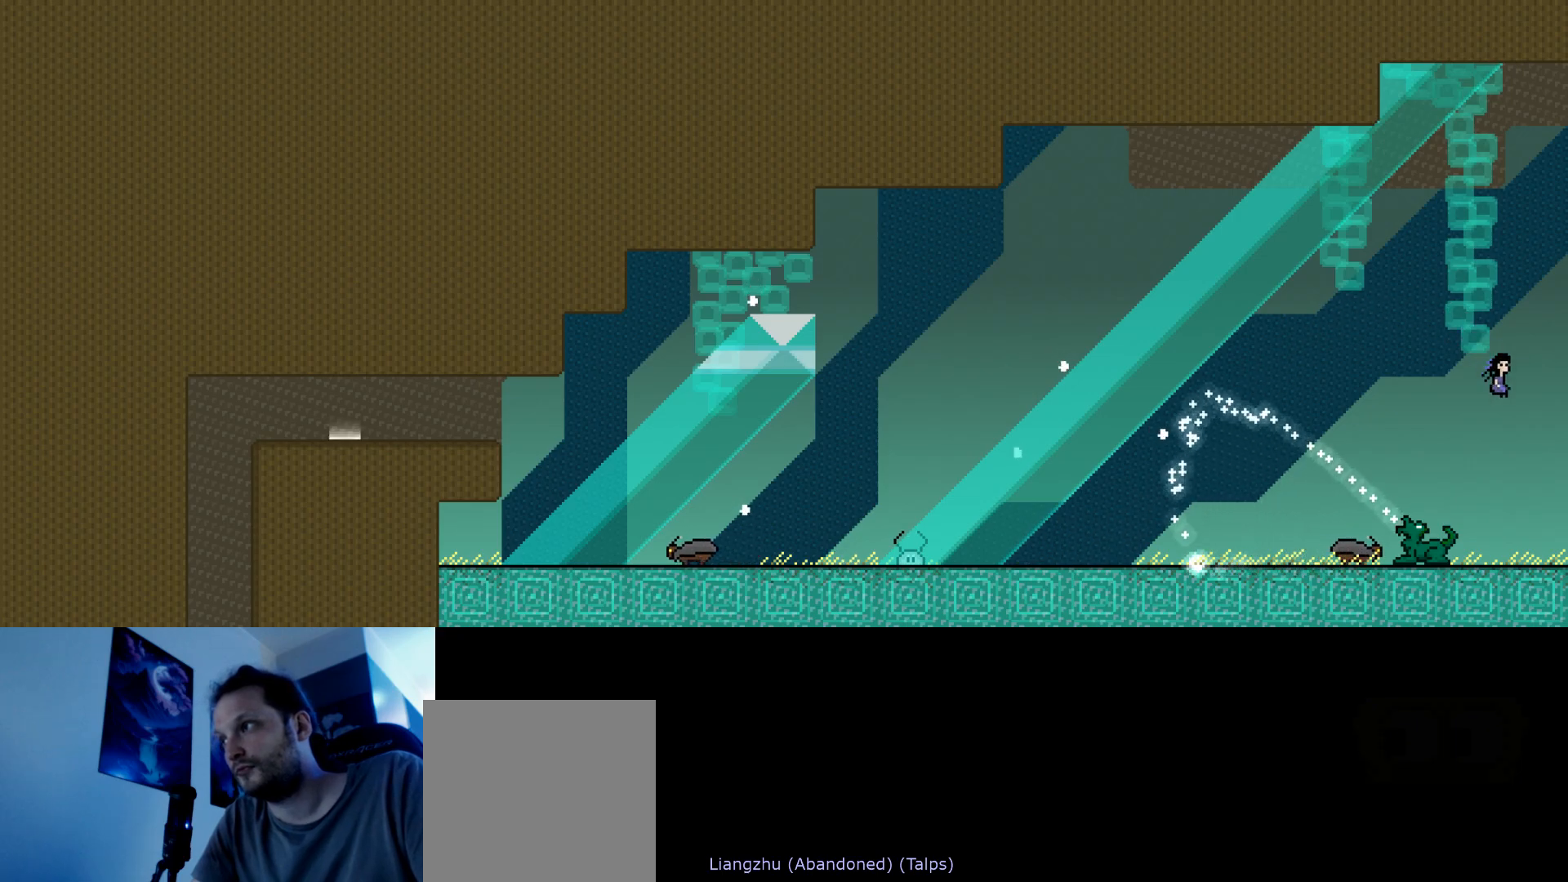
{"keys": ["stop"], "events": [[50, "right", "up"], [267, "stop", "down"], [300, "left", "down"], [483, "left", "up"]]}
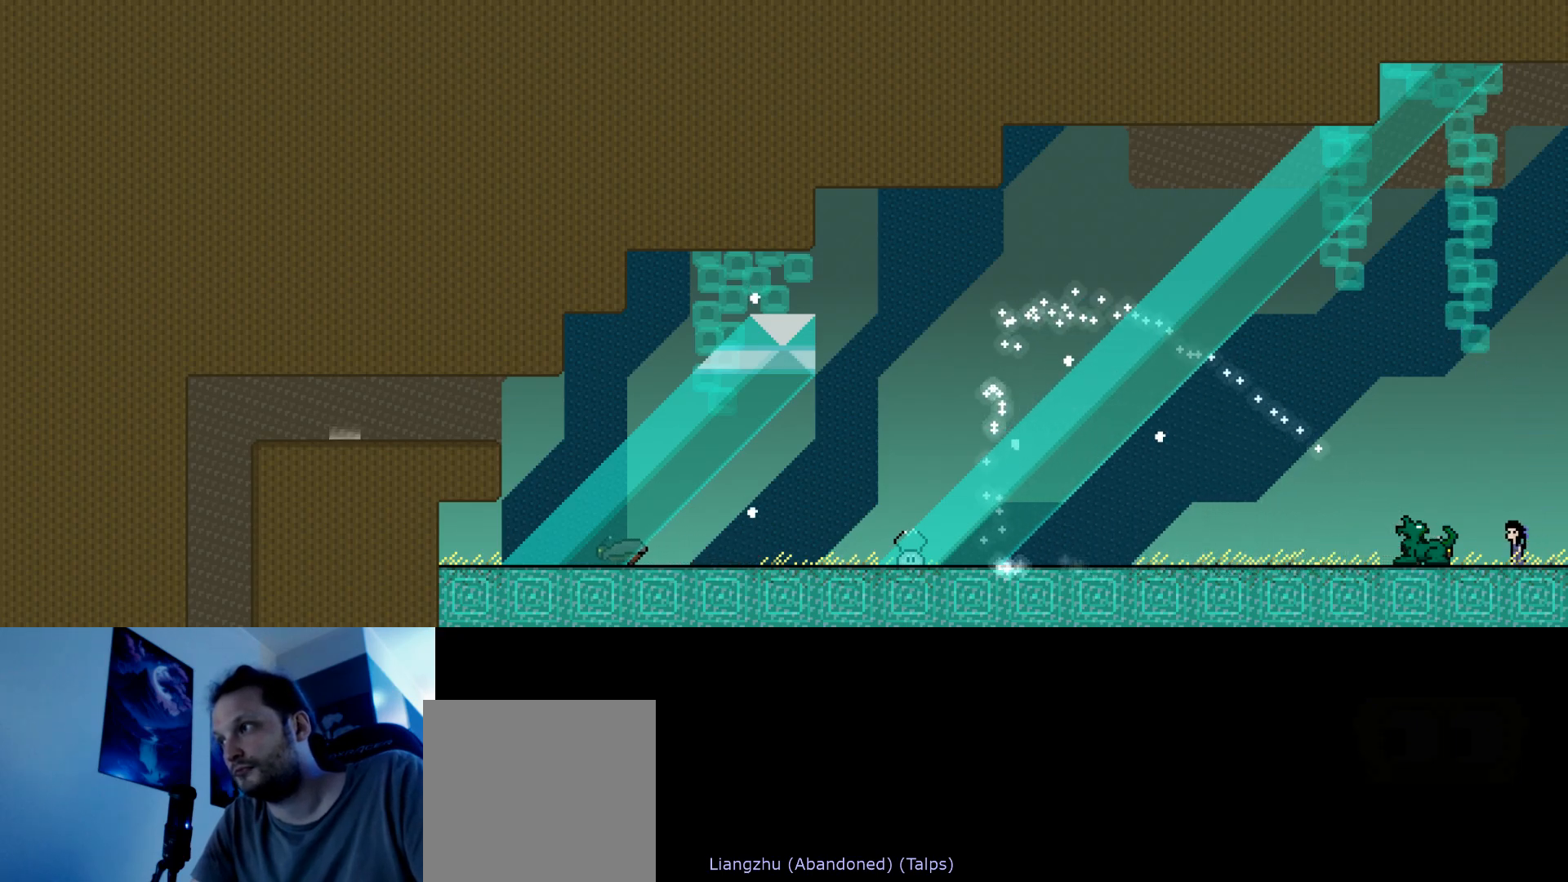
{"keys": ["stop"], "events": []}
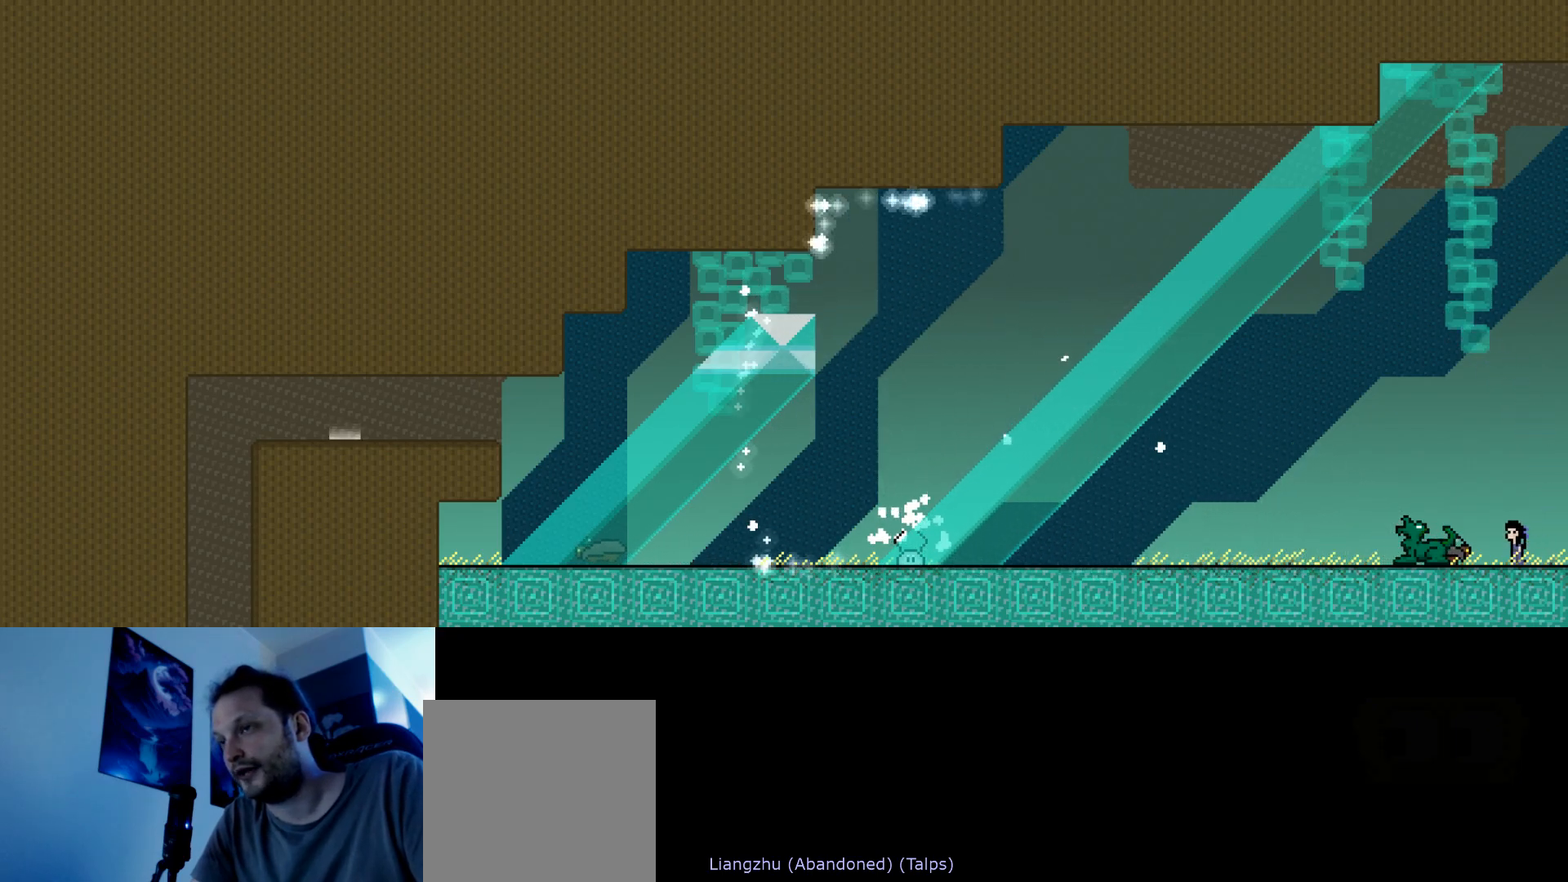
{"keys": ["stop"], "events": []}
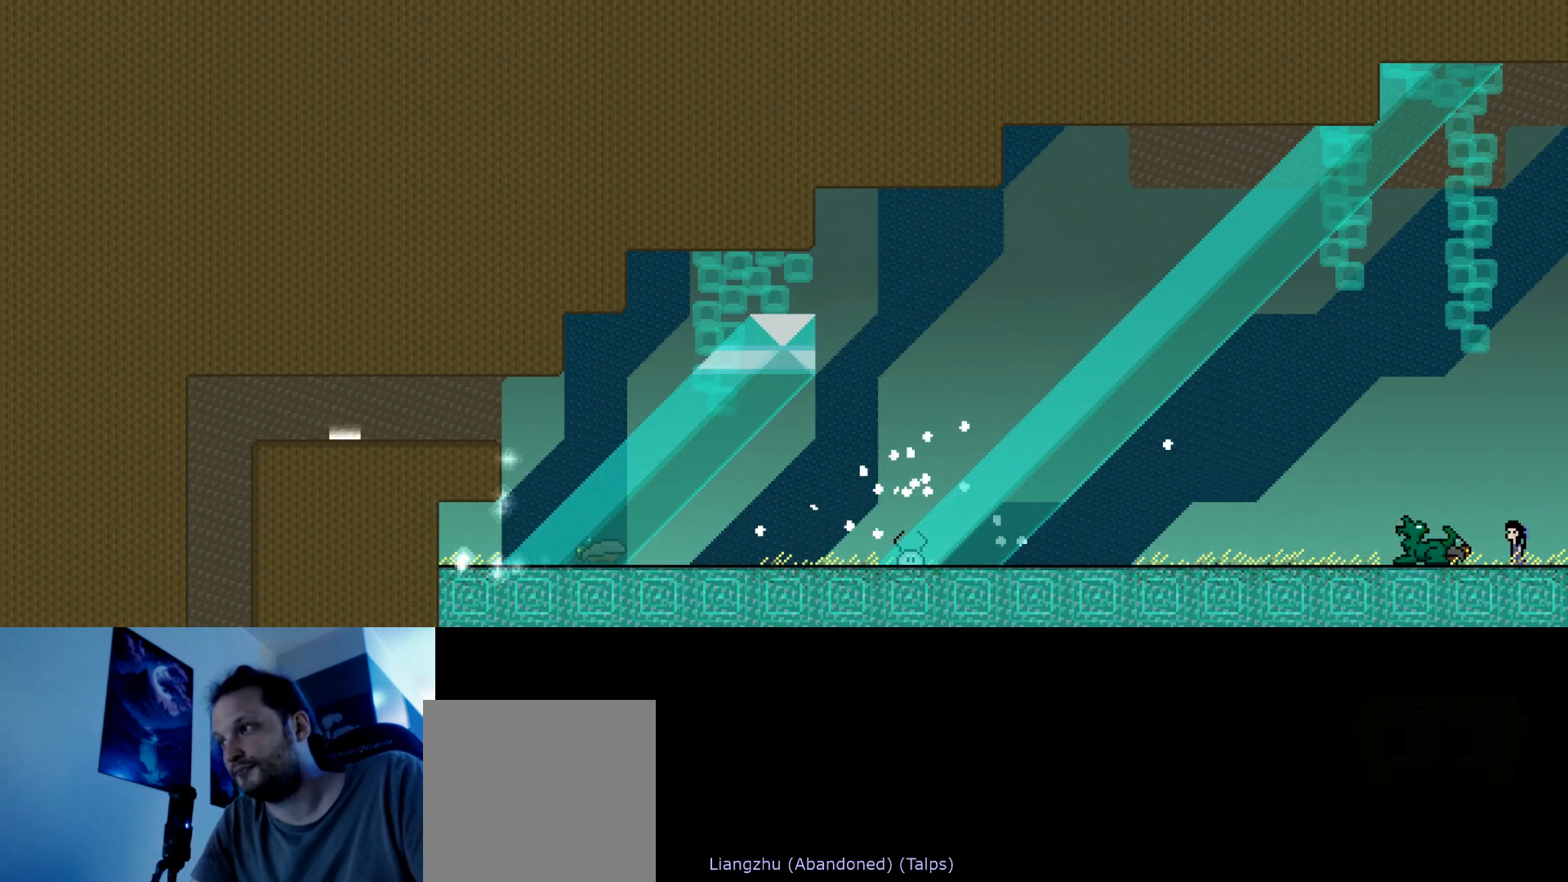
{"keys": ["stop"], "events": []}
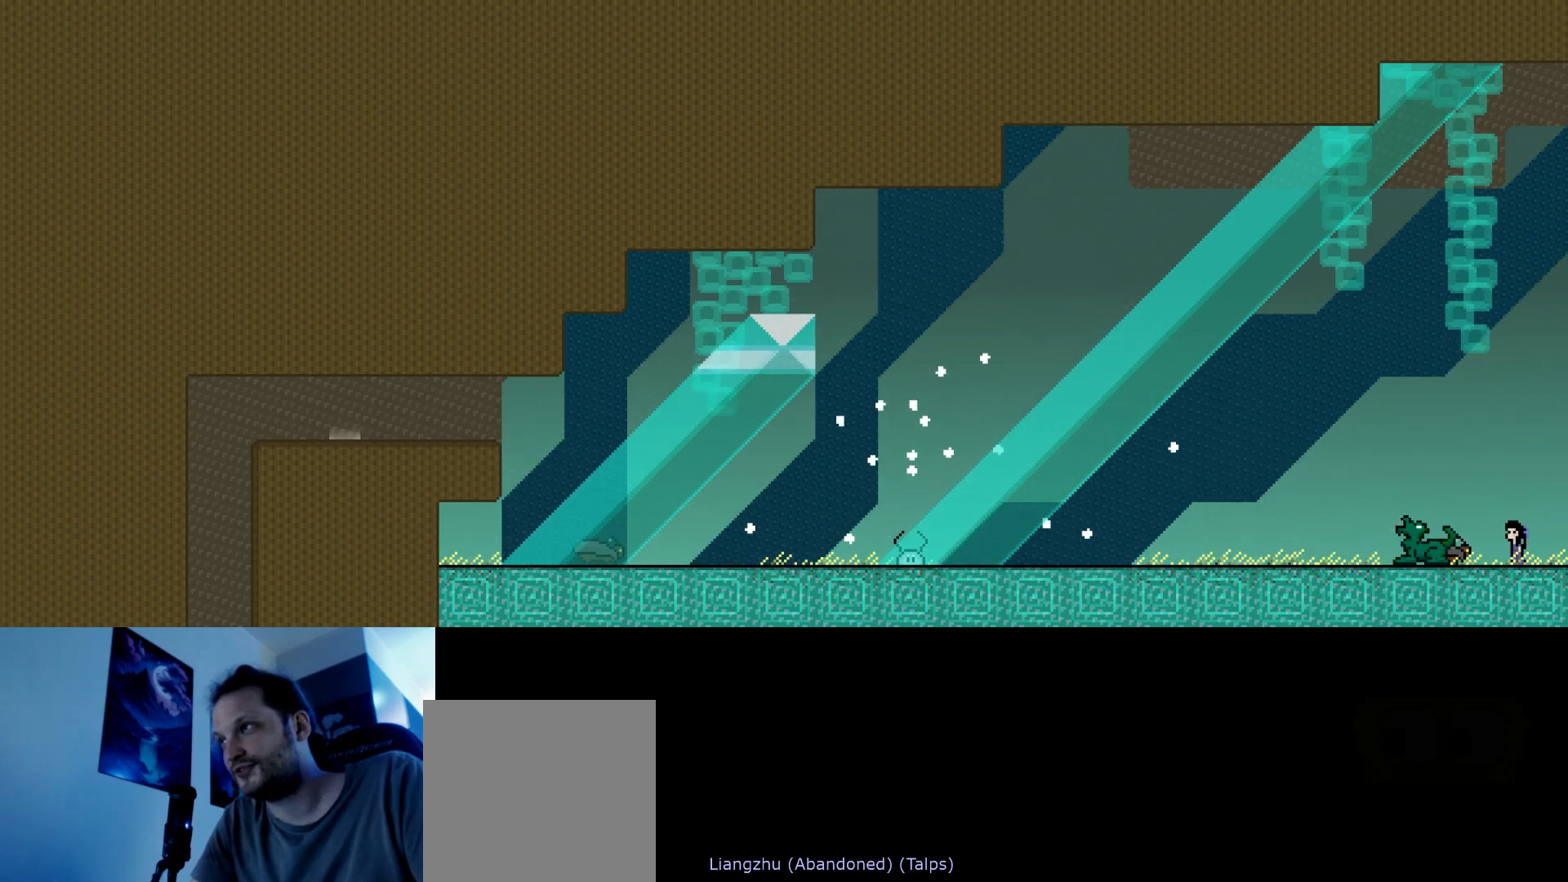
{"keys": ["stop"], "events": []}
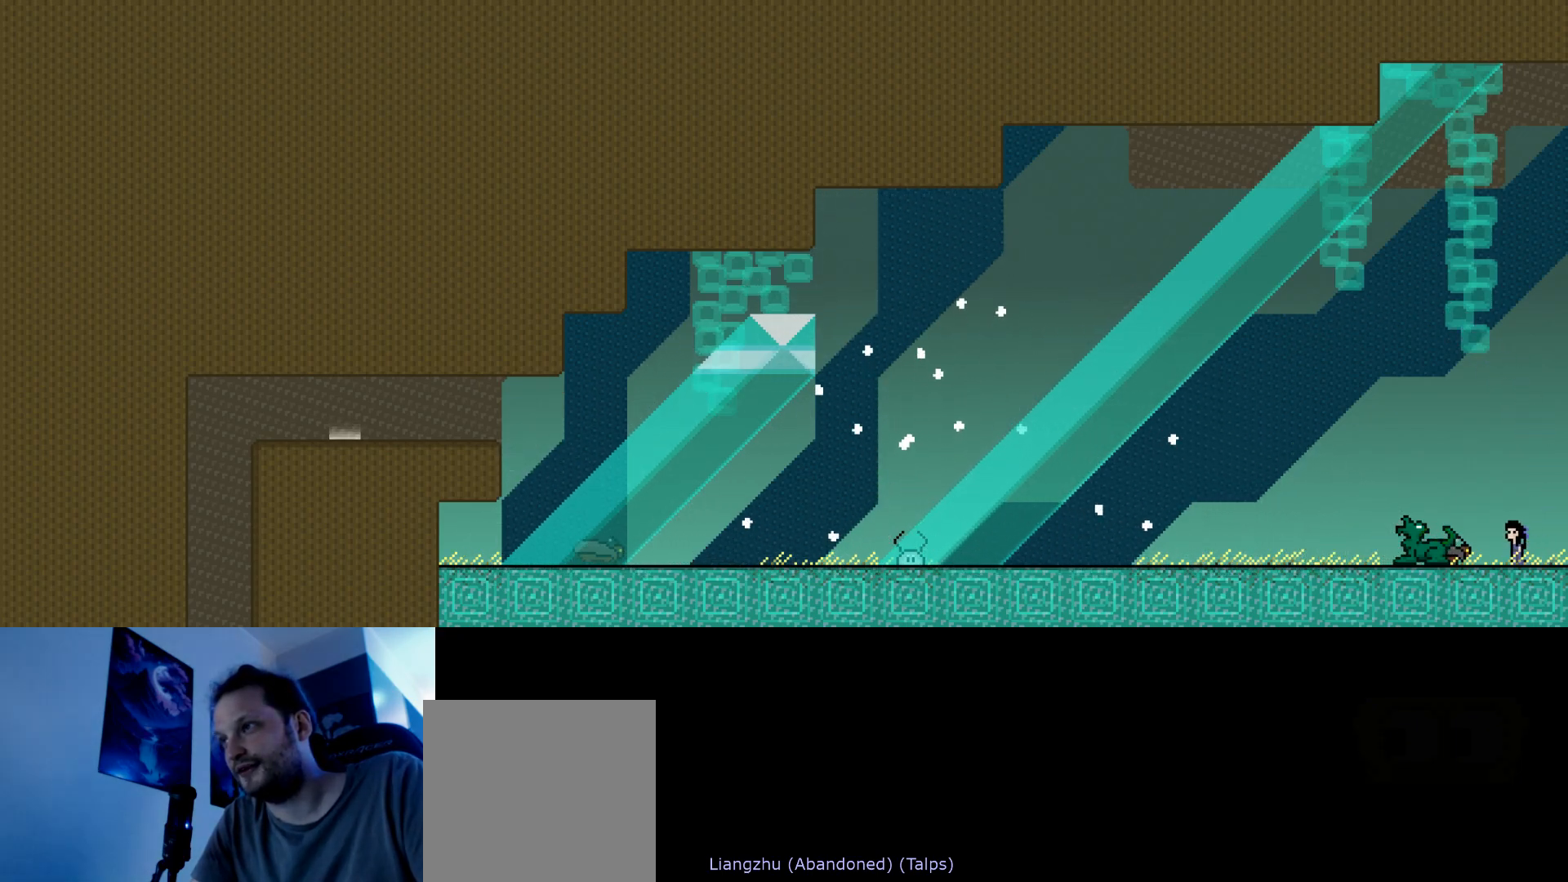
{"keys": ["stop"], "events": []}
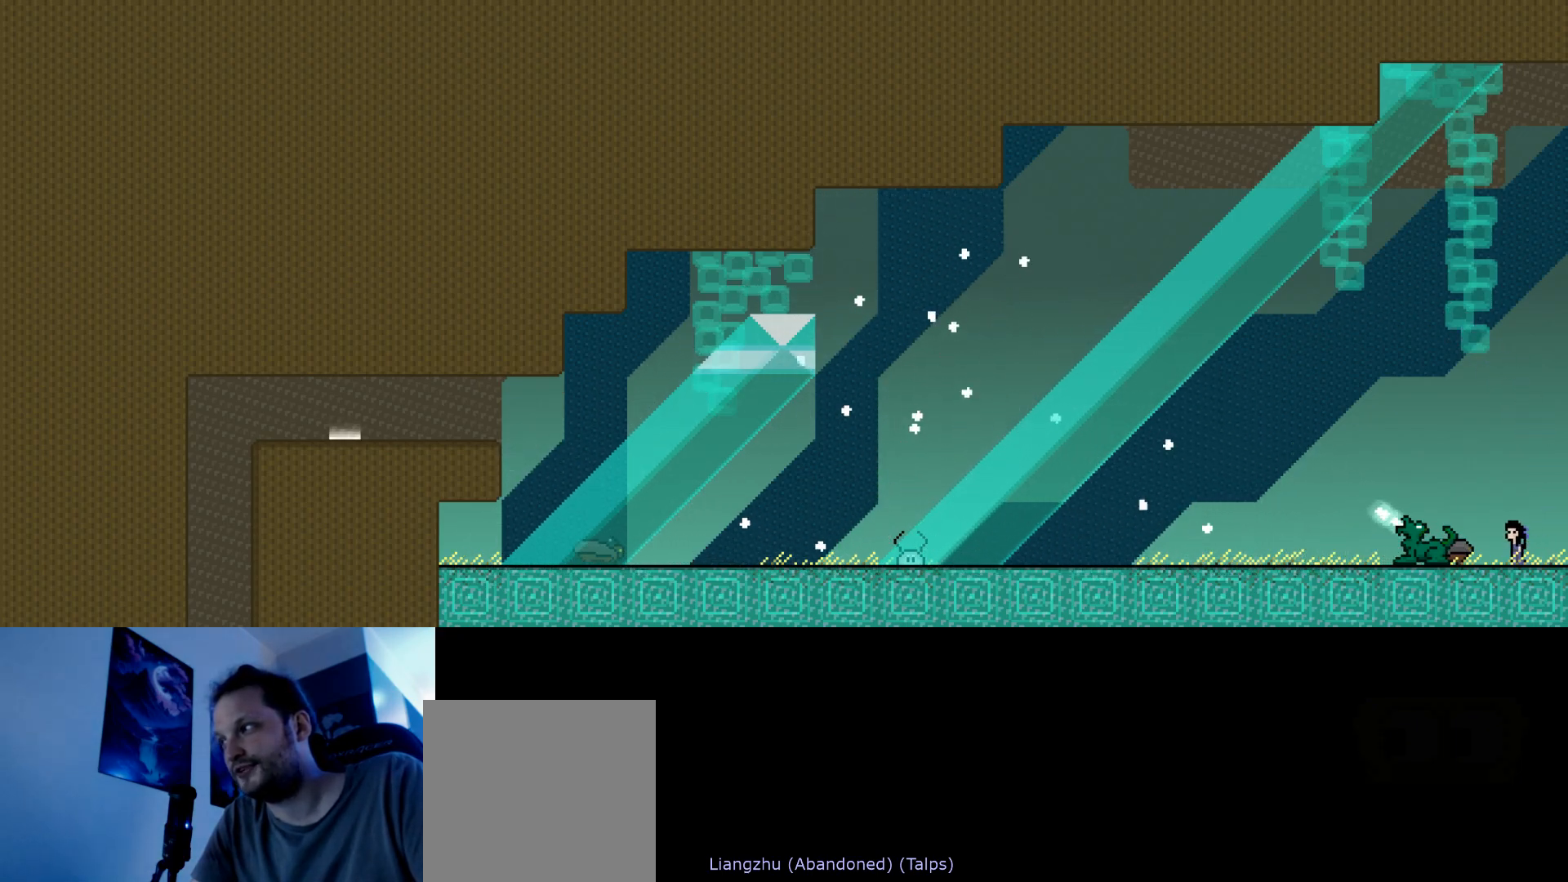
{"keys": [], "events": [[367, "stop", "up"]]}
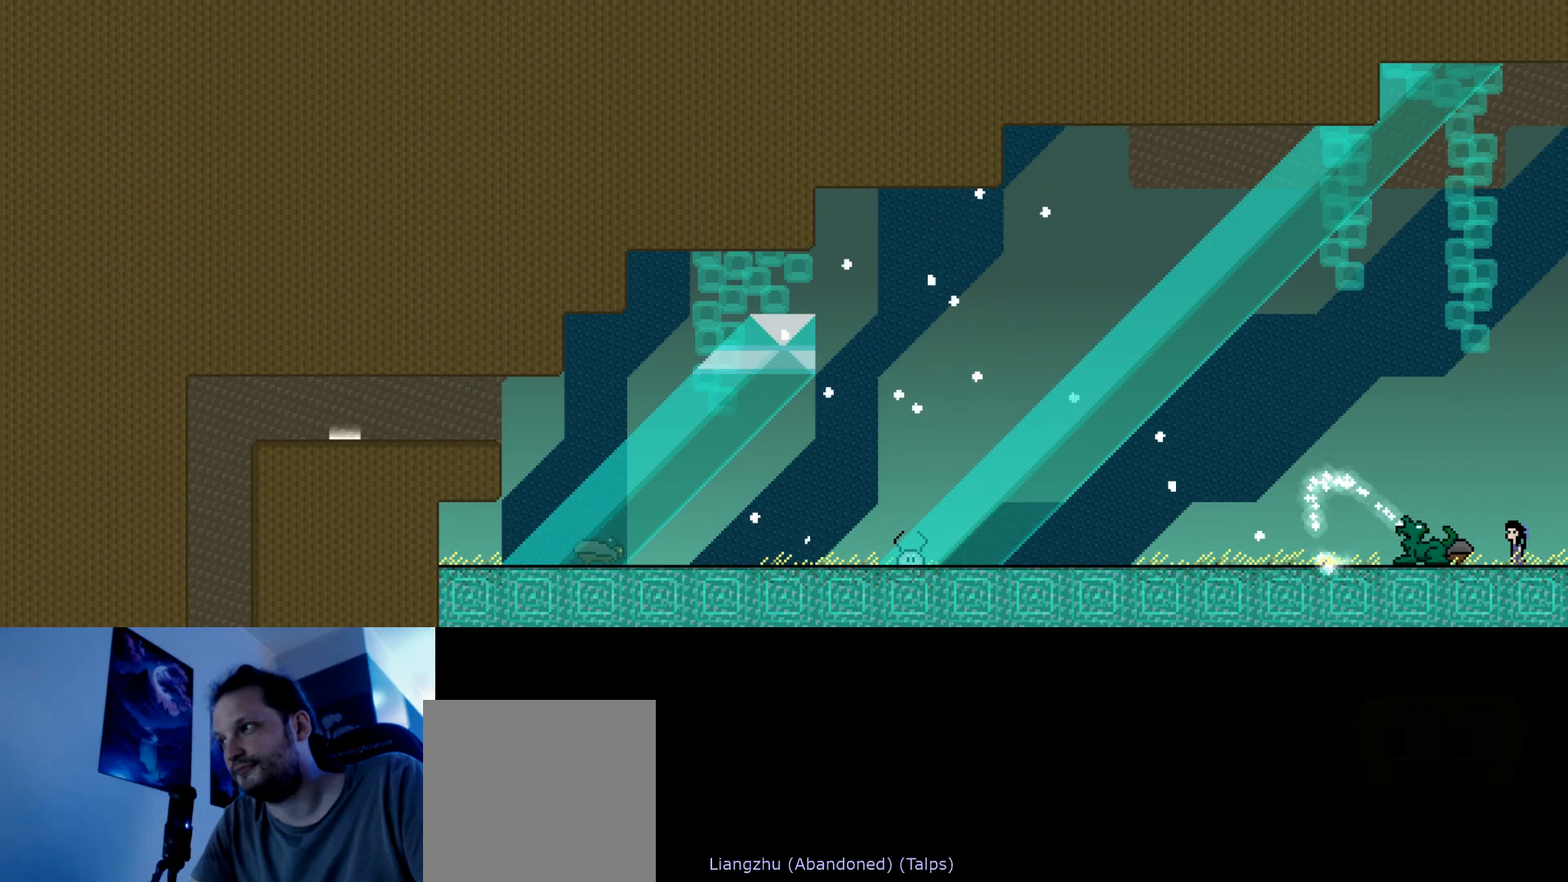
{"keys": ["down"], "events": [[183, "right", "down"], [217, "down", "down"], [467, "right", "up"]]}
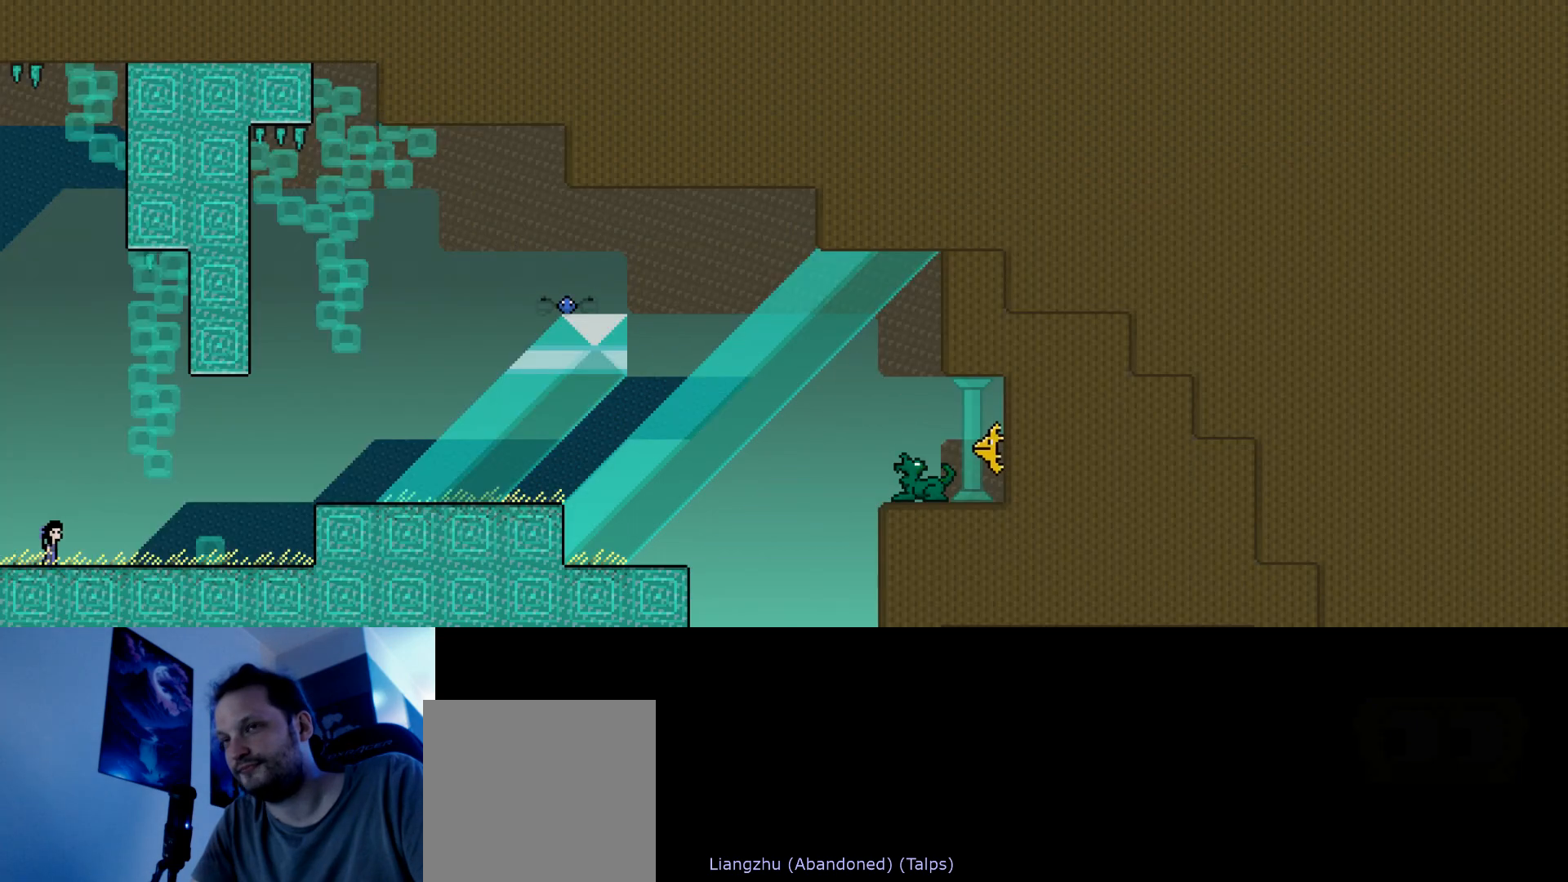
{"keys": [], "events": [[450, "down", "up"]]}
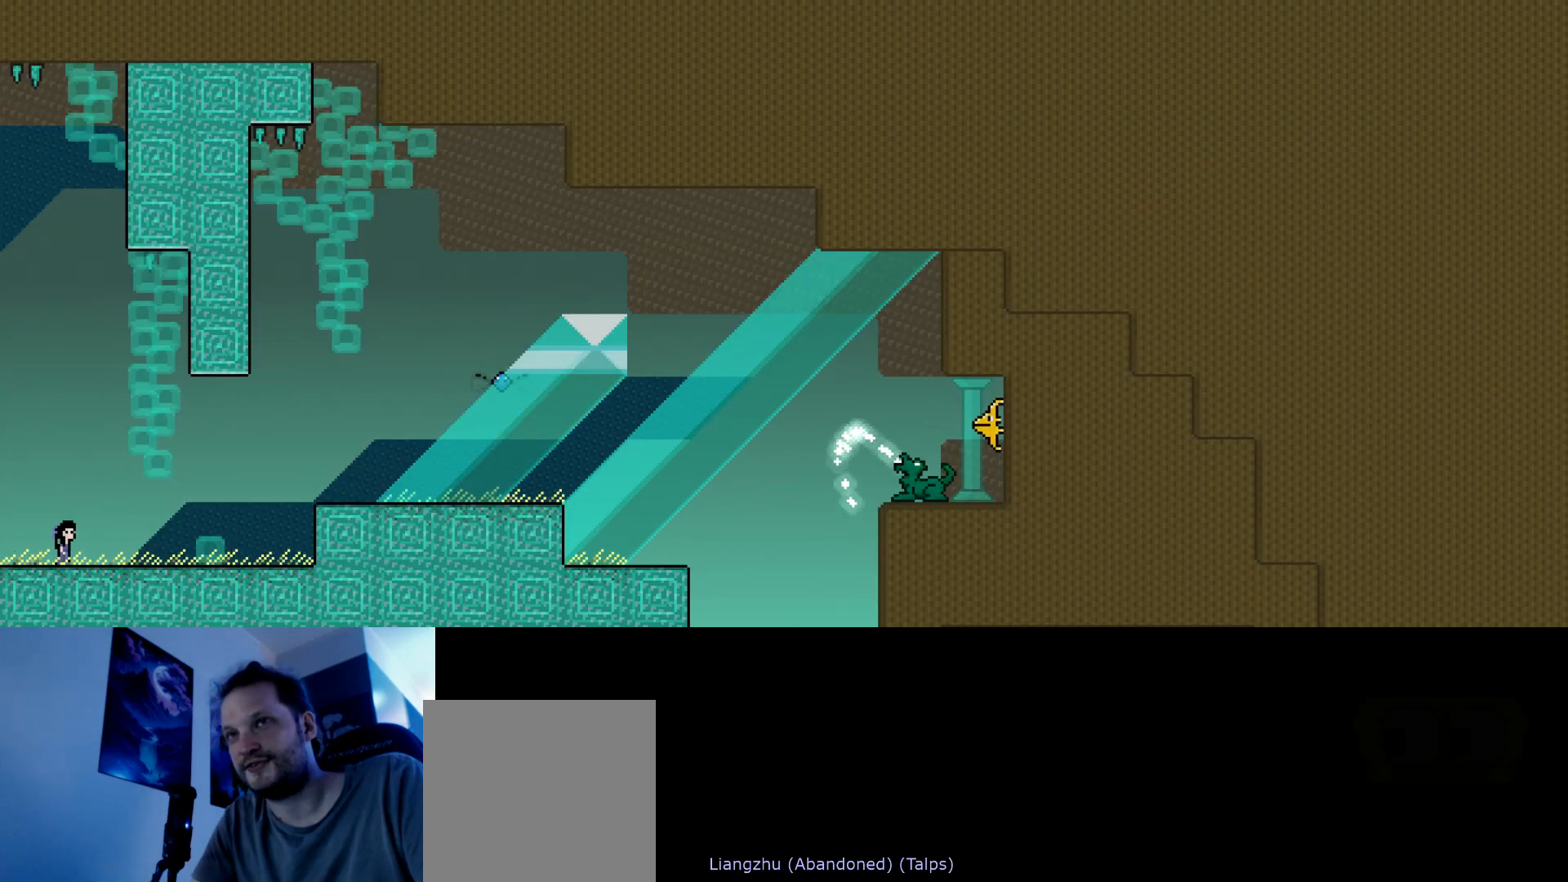
{"keys": ["right", "s", "up"], "events": [[183, "s", "down"], [383, "s", "up"], [433, "up", "down"], [450, "right", "down"], [467, "s", "down"]]}
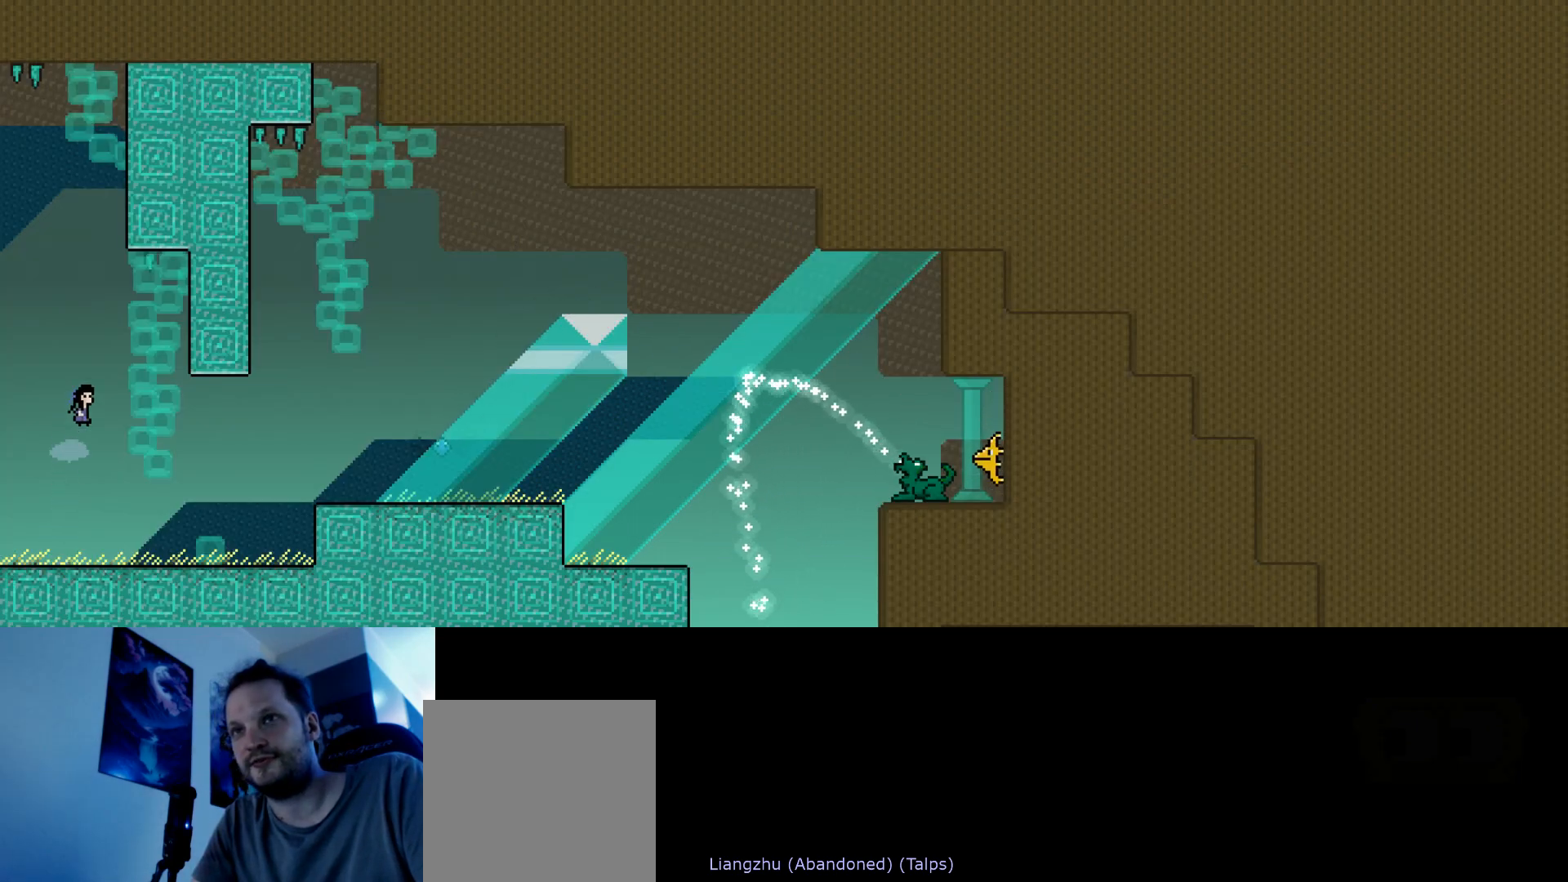
{"keys": ["right", "up"], "events": [[400, "s", "up"]]}
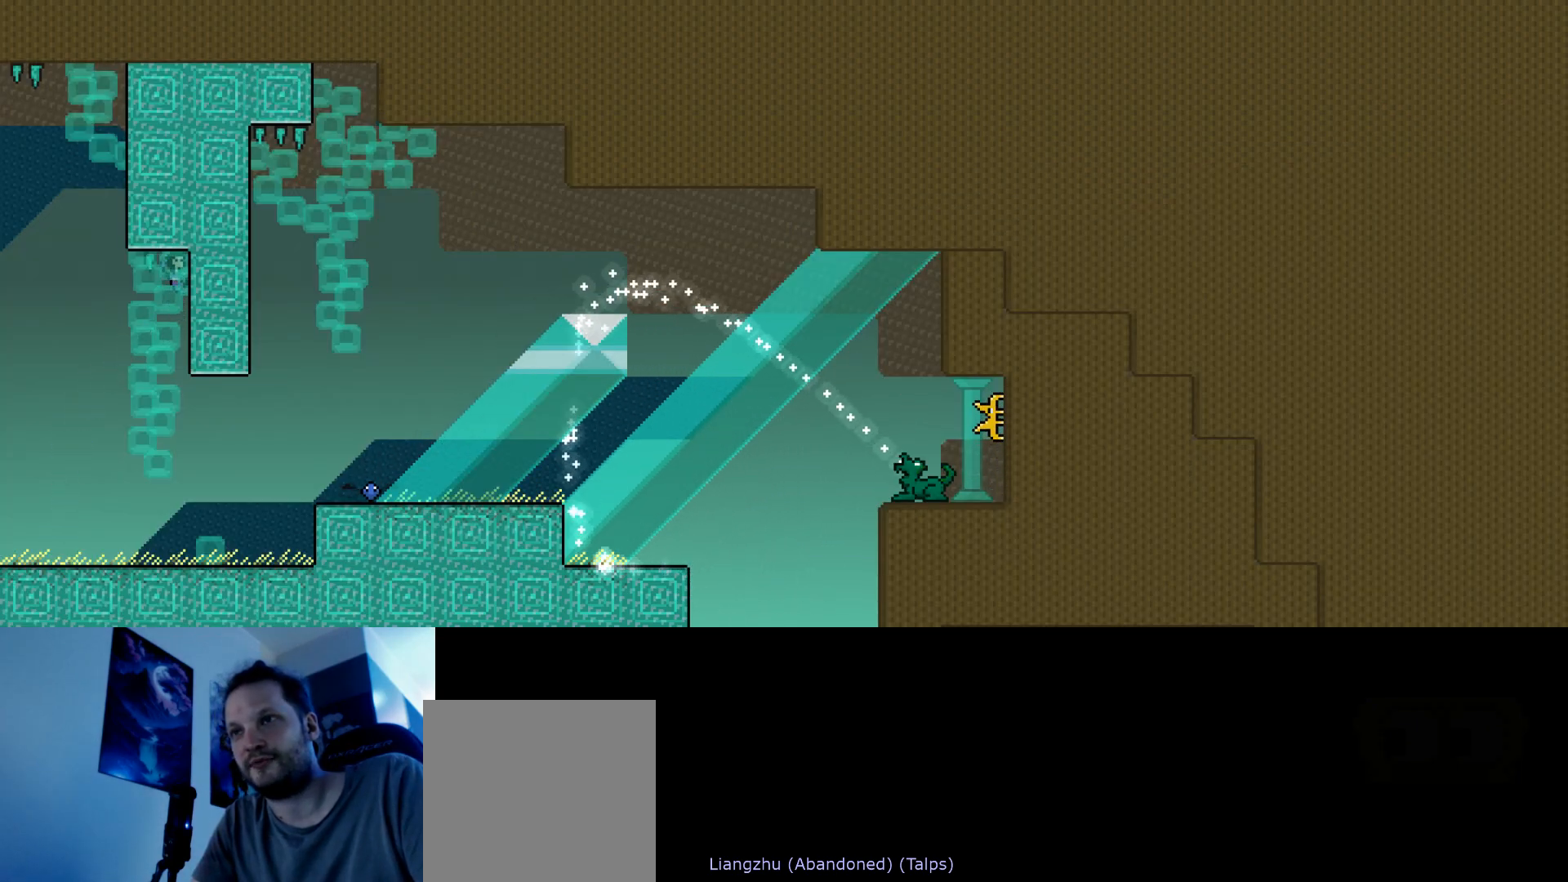
{"keys": ["right", "up"], "events": []}
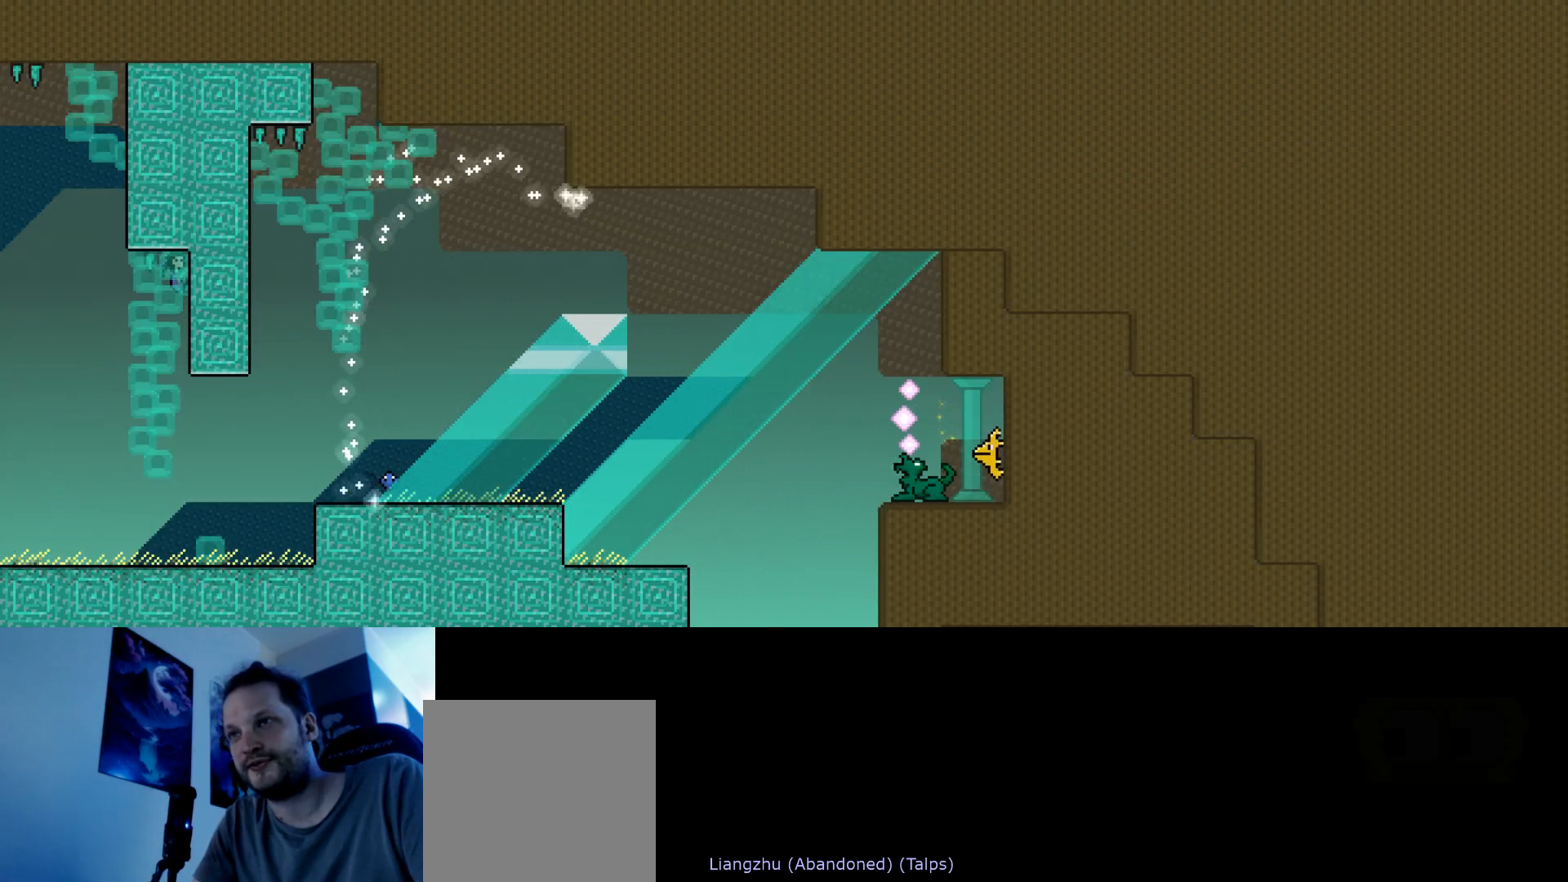
{"keys": ["right"], "events": [[450, "up", "up"]]}
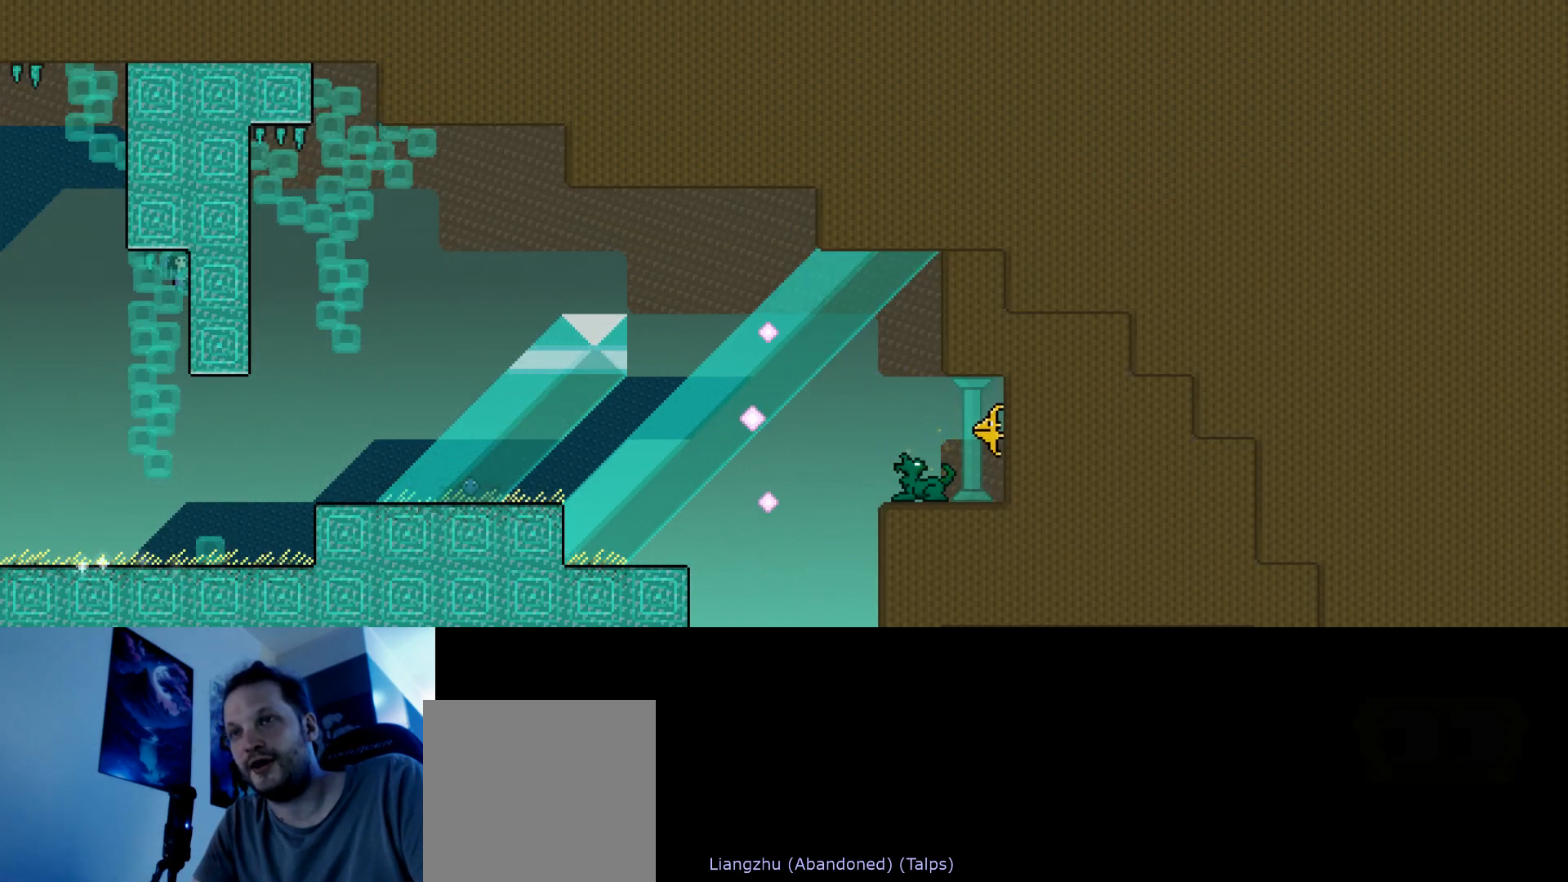
{"keys": [], "events": [[50, "down", "down"], [317, "down", "up"], [333, "right", "up"]]}
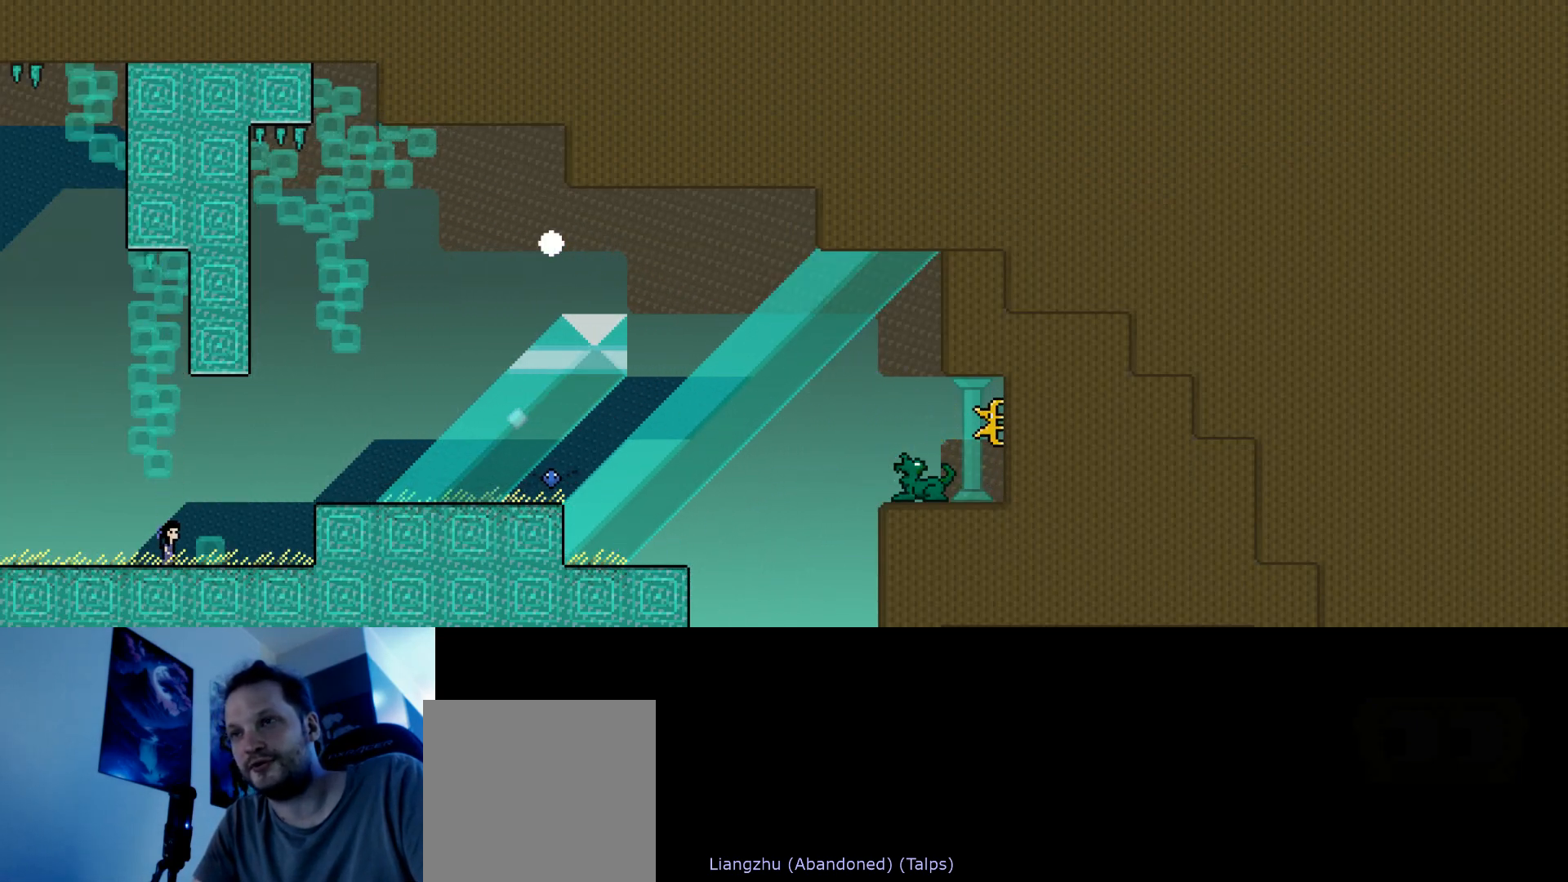
{"keys": ["right"], "events": [[300, "right", "down"]]}
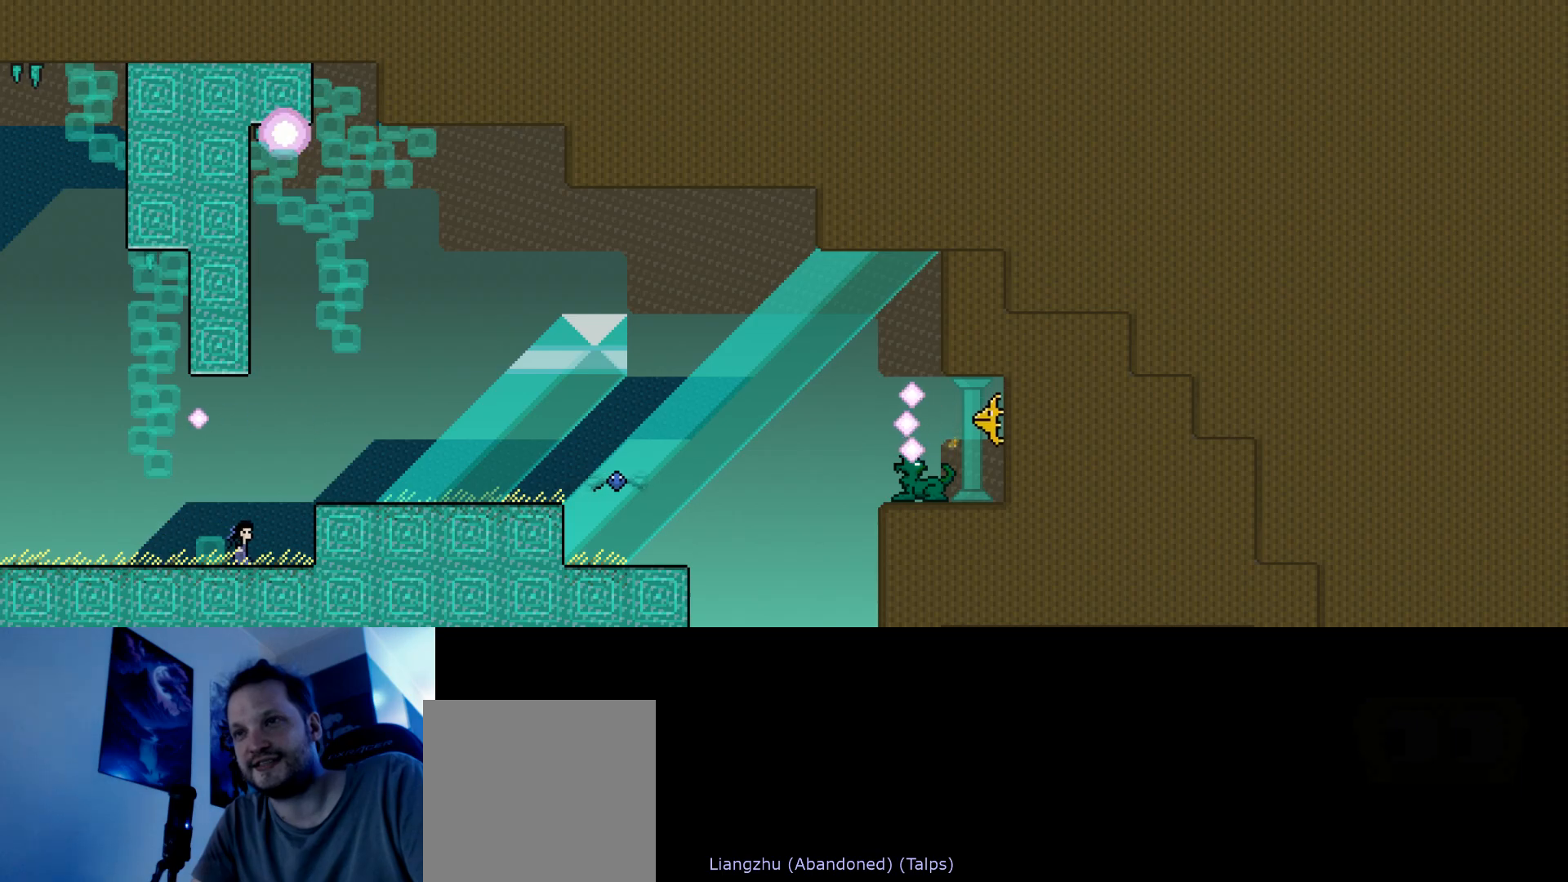
{"keys": [], "events": [[67, "up", "down"], [133, "right", "up"], [383, "up", "up"]]}